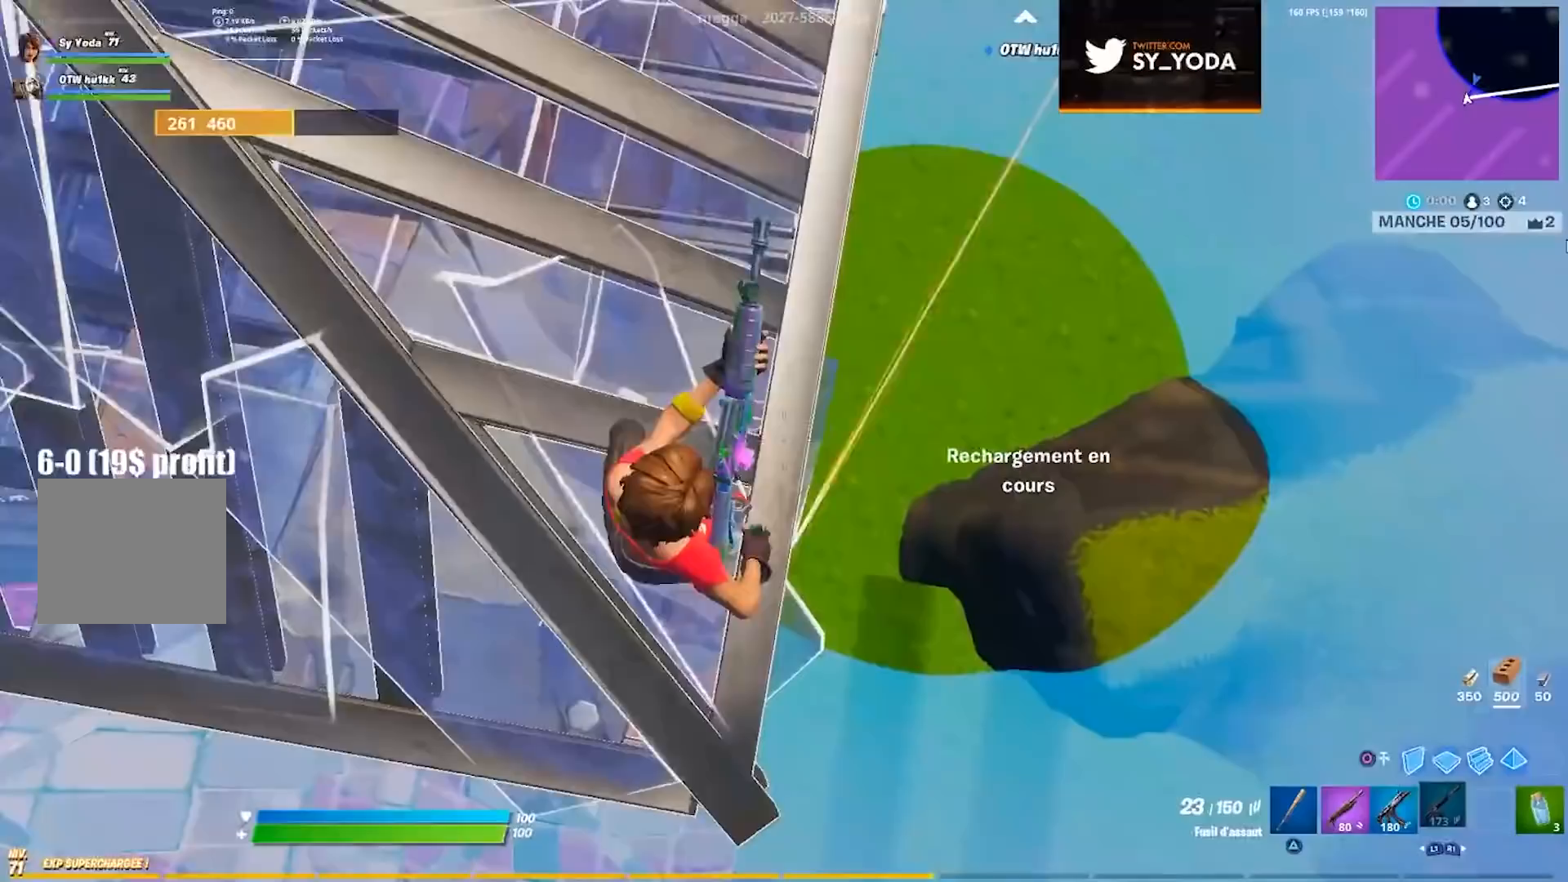
Gameplay with a controller (PlayStation layout); each line is a JSON object with the inputs held at the frame after it. "events" lists button and stick changes between this image and that frame as [ms after this image, input, new state], when the widget could be followed in between. Not read: L1 R1.
{"buttons": [], "left_stick": "down-right", "right_stick": "center", "events": [[50, "left_stick", "center"], [317, "left_stick", "down"], [417, "left_stick", "down-right"]]}
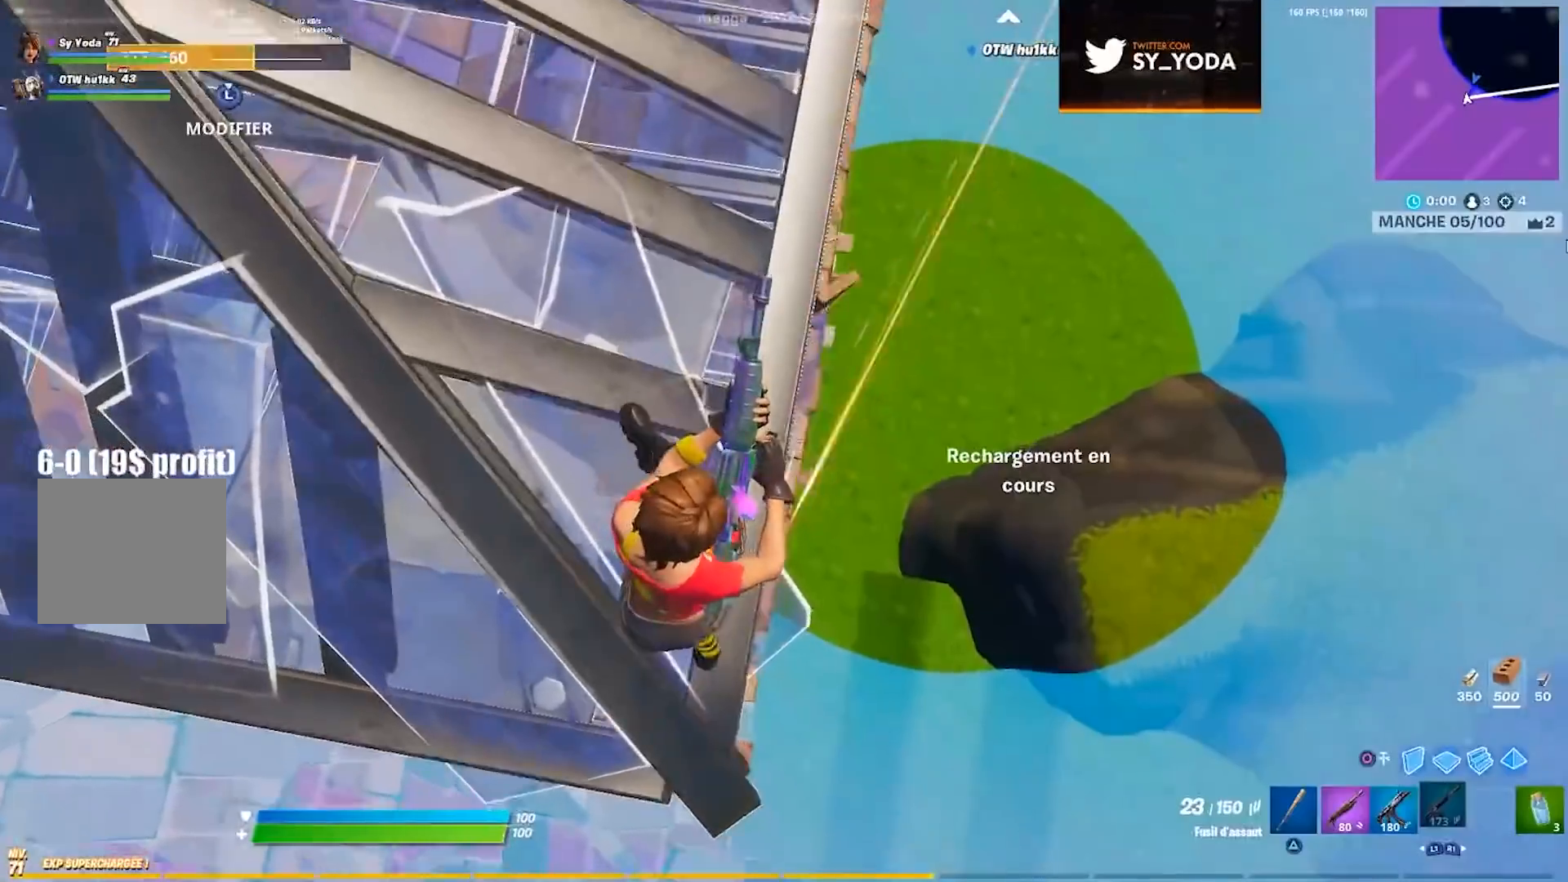
{"buttons": [], "left_stick": "center", "right_stick": "center", "events": [[100, "left_stick", "center"], [183, "R3", "down"], [250, "R3", "up"], [317, "R3", "down"], [400, "R3", "up"]]}
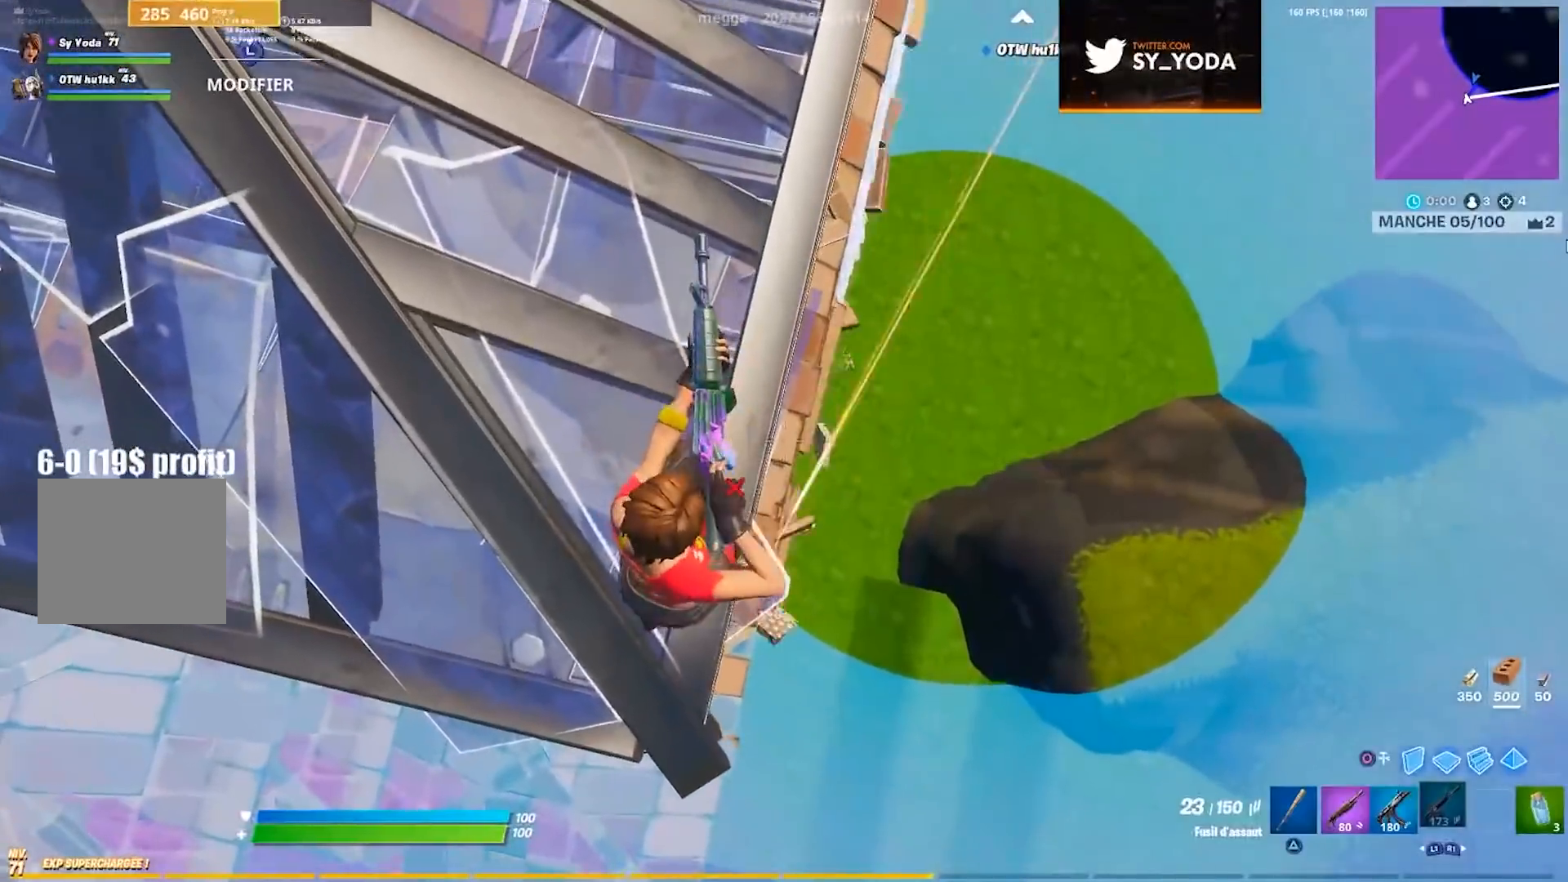
{"buttons": ["L2"], "left_stick": "center", "right_stick": "center", "events": [[250, "left_stick", "down-right"], [467, "L2", "down"], [467, "left_stick", "center"]]}
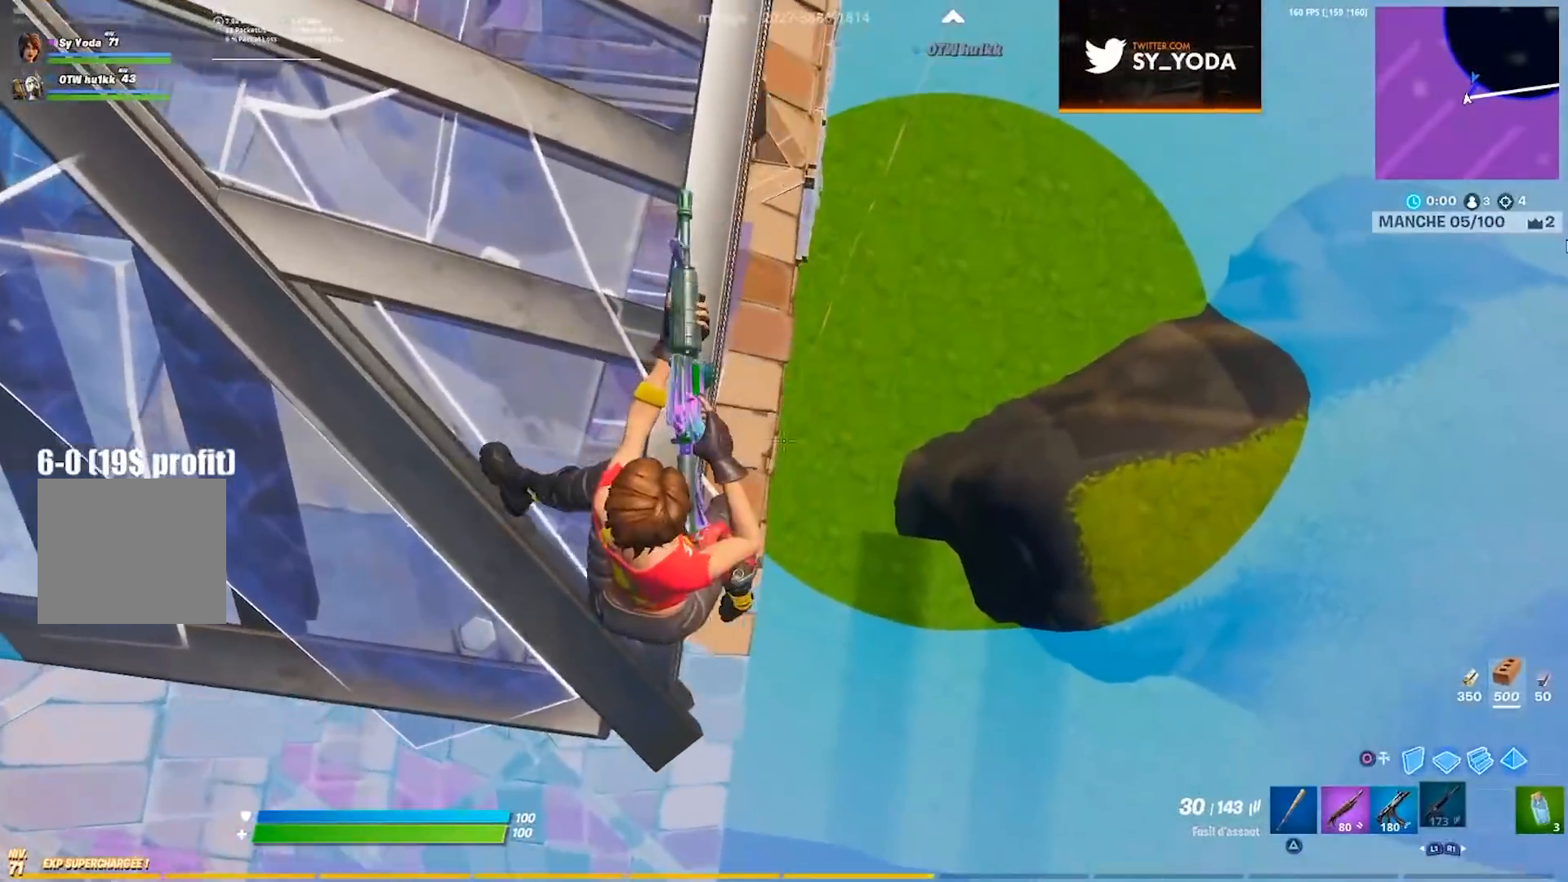
{"buttons": ["L2", "R2"], "left_stick": "center", "right_stick": "center", "events": [[233, "R2", "down"]]}
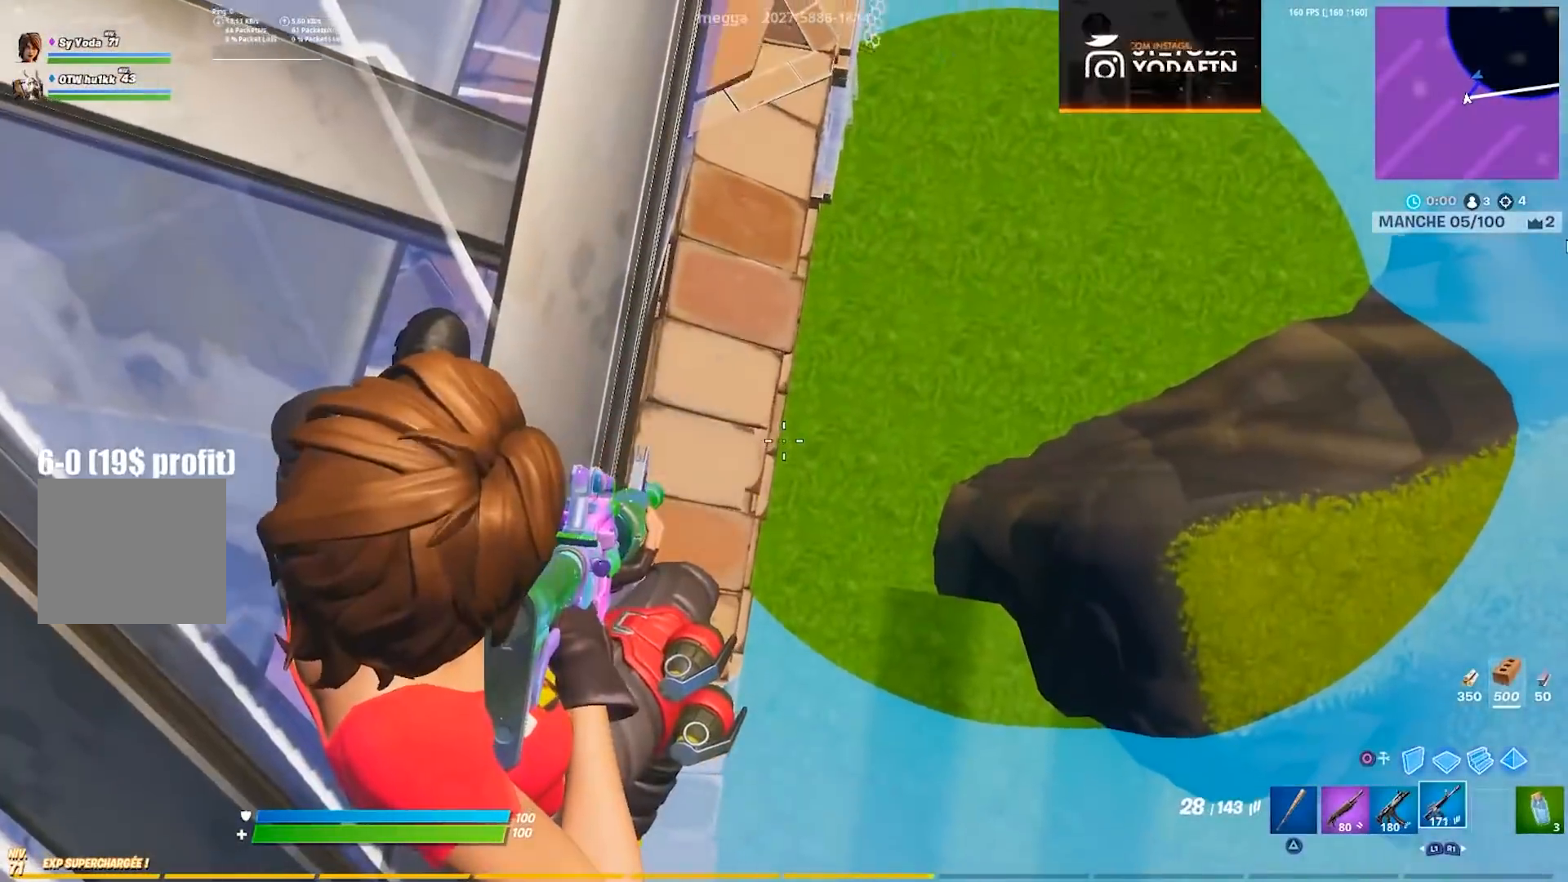
{"buttons": [], "left_stick": "center", "right_stick": "center", "events": [[217, "L2", "up"], [250, "right_stick", "up"], [283, "R2", "up"], [433, "right_stick", "center"]]}
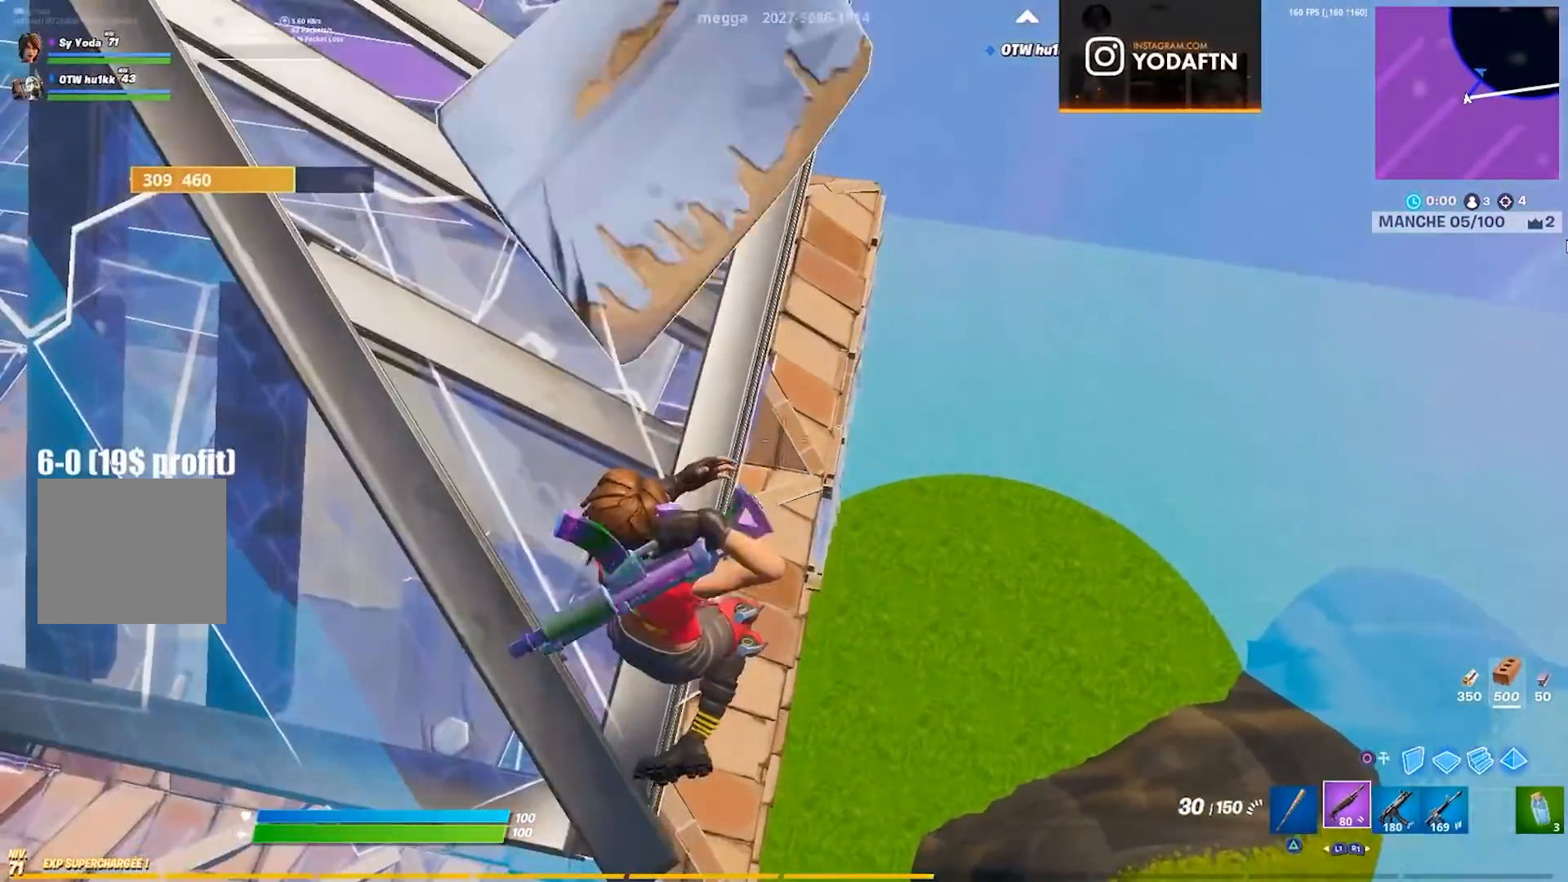
{"buttons": ["SQUARE"], "left_stick": "up-right", "right_stick": "center", "events": [[33, "left_stick", "up-left"], [350, "CROSS", "down"], [367, "SQUARE", "down"], [367, "left_stick", "up-right"], [400, "SQUARE", "up"], [467, "CROSS", "up"], [467, "SQUARE", "down"]]}
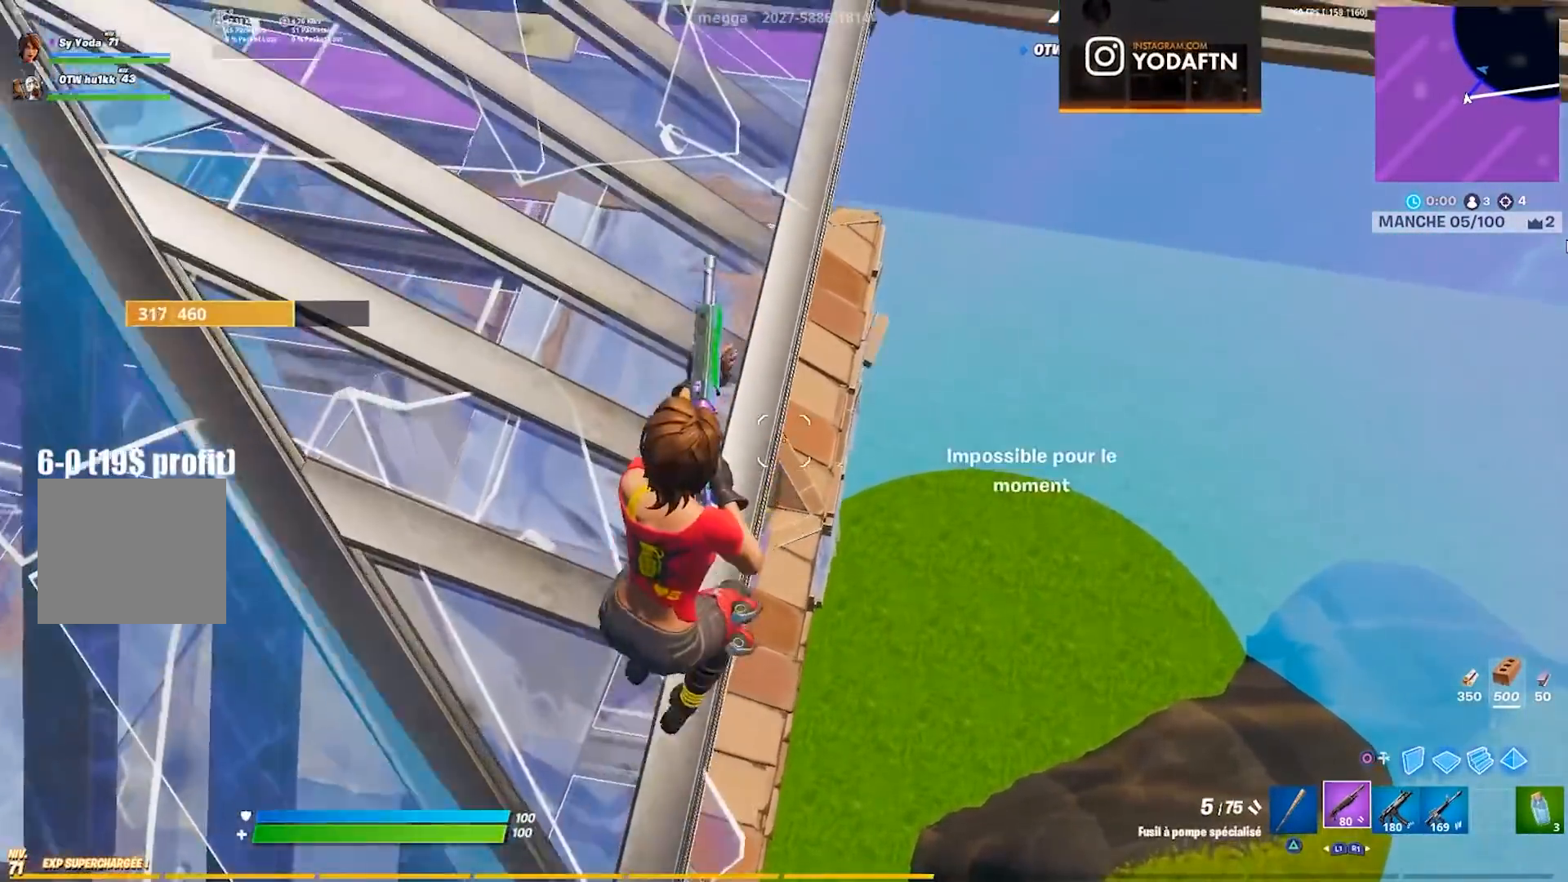
{"buttons": ["CIRCLE"], "left_stick": "right", "right_stick": "center", "events": [[17, "SQUARE", "up"], [167, "right_stick", "down-right"], [183, "left_stick", "right"], [283, "right_stick", "center"], [483, "CIRCLE", "down"]]}
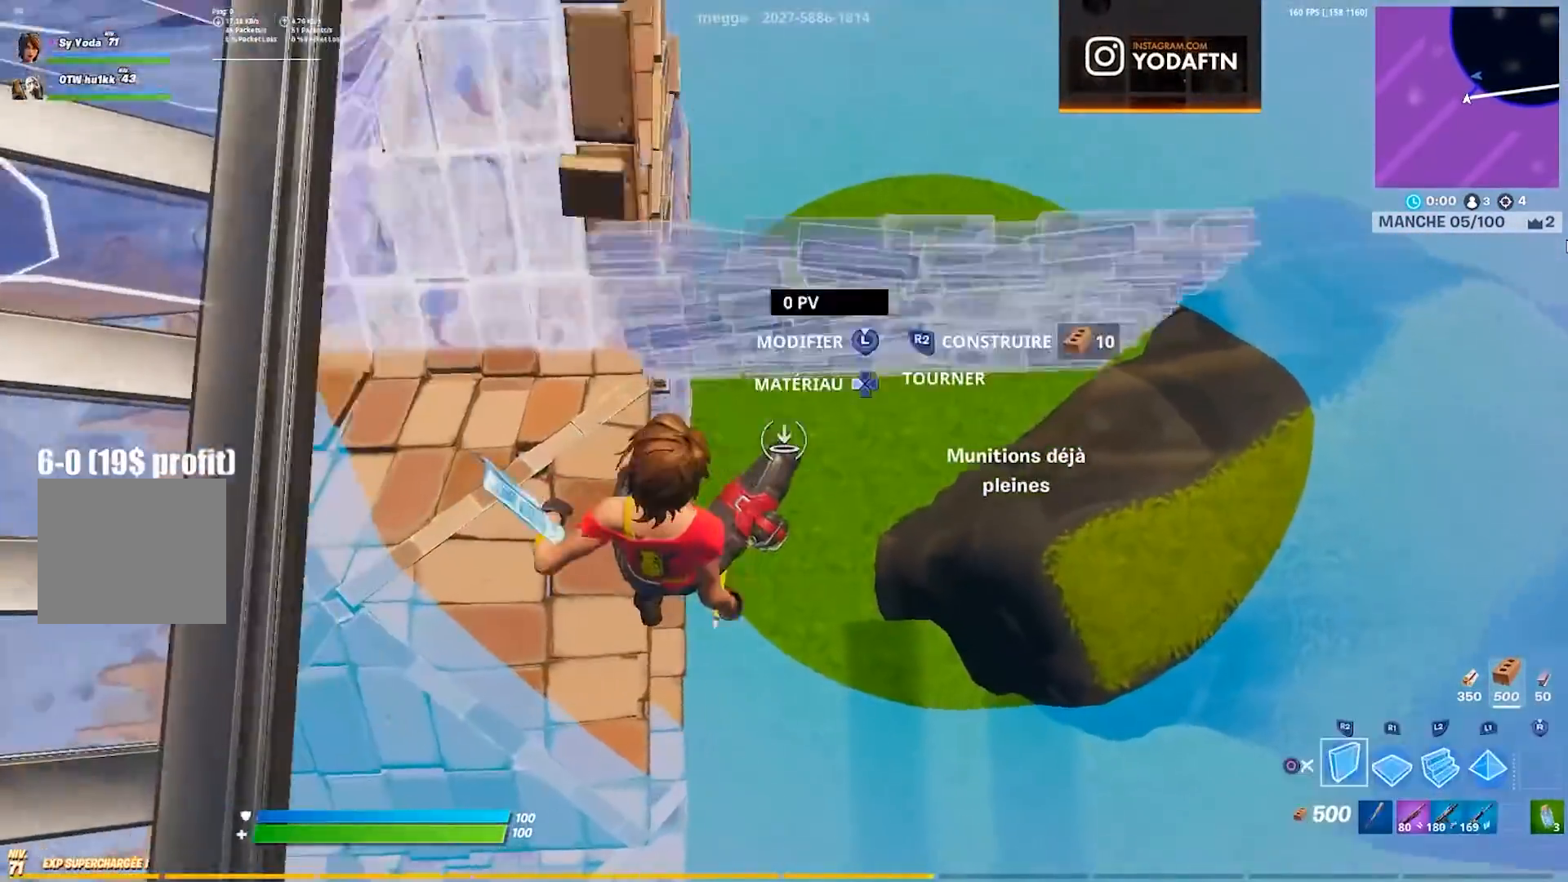
{"buttons": [], "left_stick": "up-right", "right_stick": "center", "events": [[67, "CIRCLE", "up"], [167, "left_stick", "up-right"], [217, "right_stick", "up"], [317, "right_stick", "center"]]}
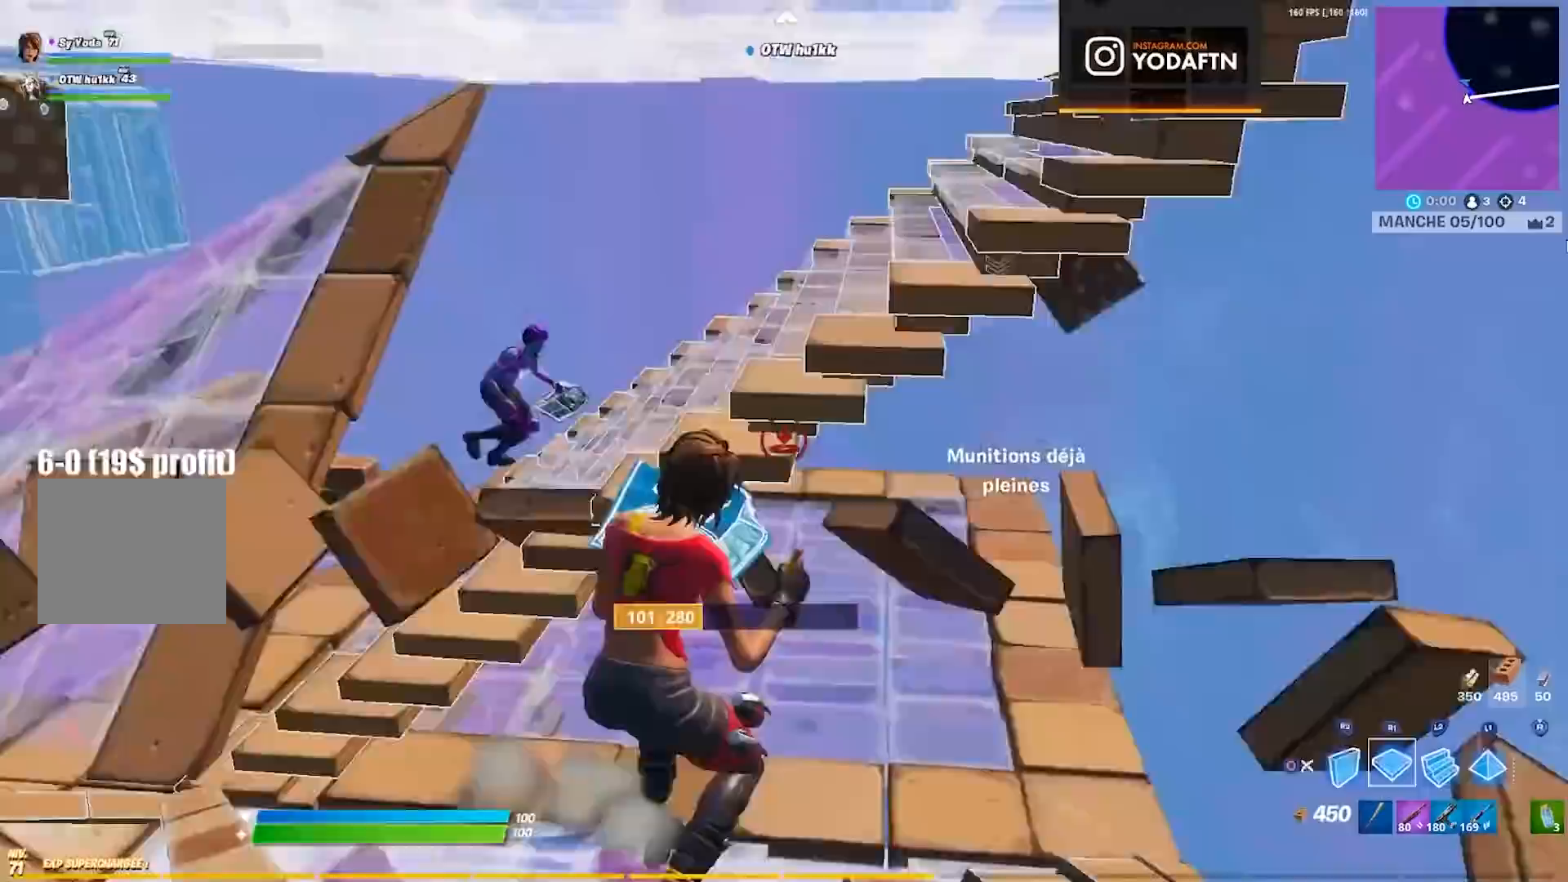
{"buttons": ["R2"], "left_stick": "down-right", "right_stick": "center", "events": [[83, "left_stick", "down"], [250, "R2", "down"], [267, "CROSS", "down"], [283, "left_stick", "down-right"], [367, "CROSS", "up"]]}
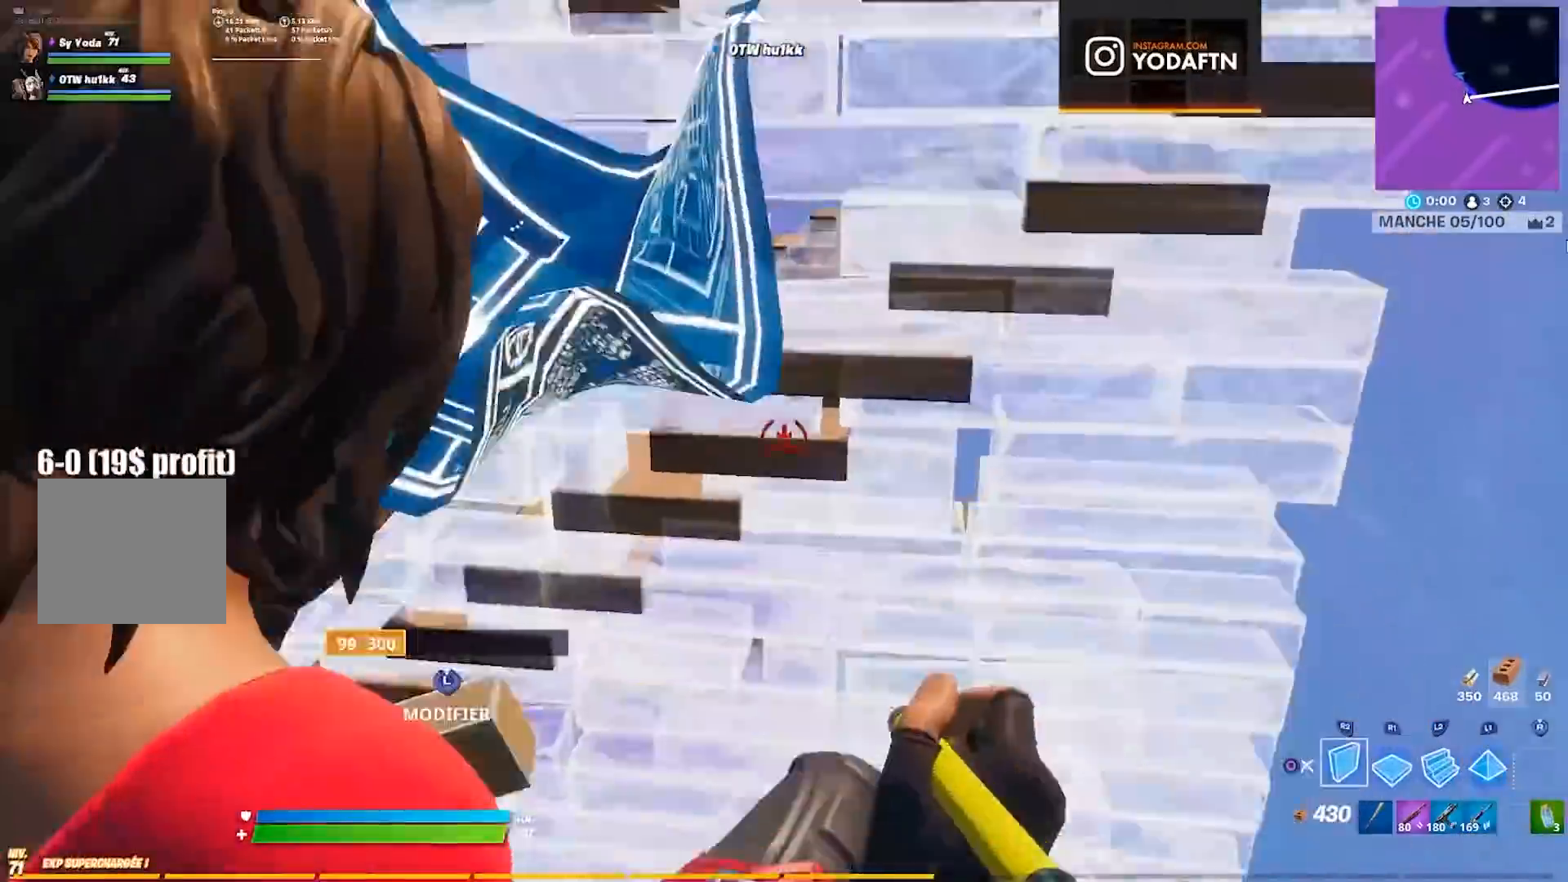
{"buttons": ["CROSS"], "left_stick": "right", "right_stick": "center", "events": [[17, "R2", "up"], [267, "left_stick", "right"], [483, "CROSS", "down"]]}
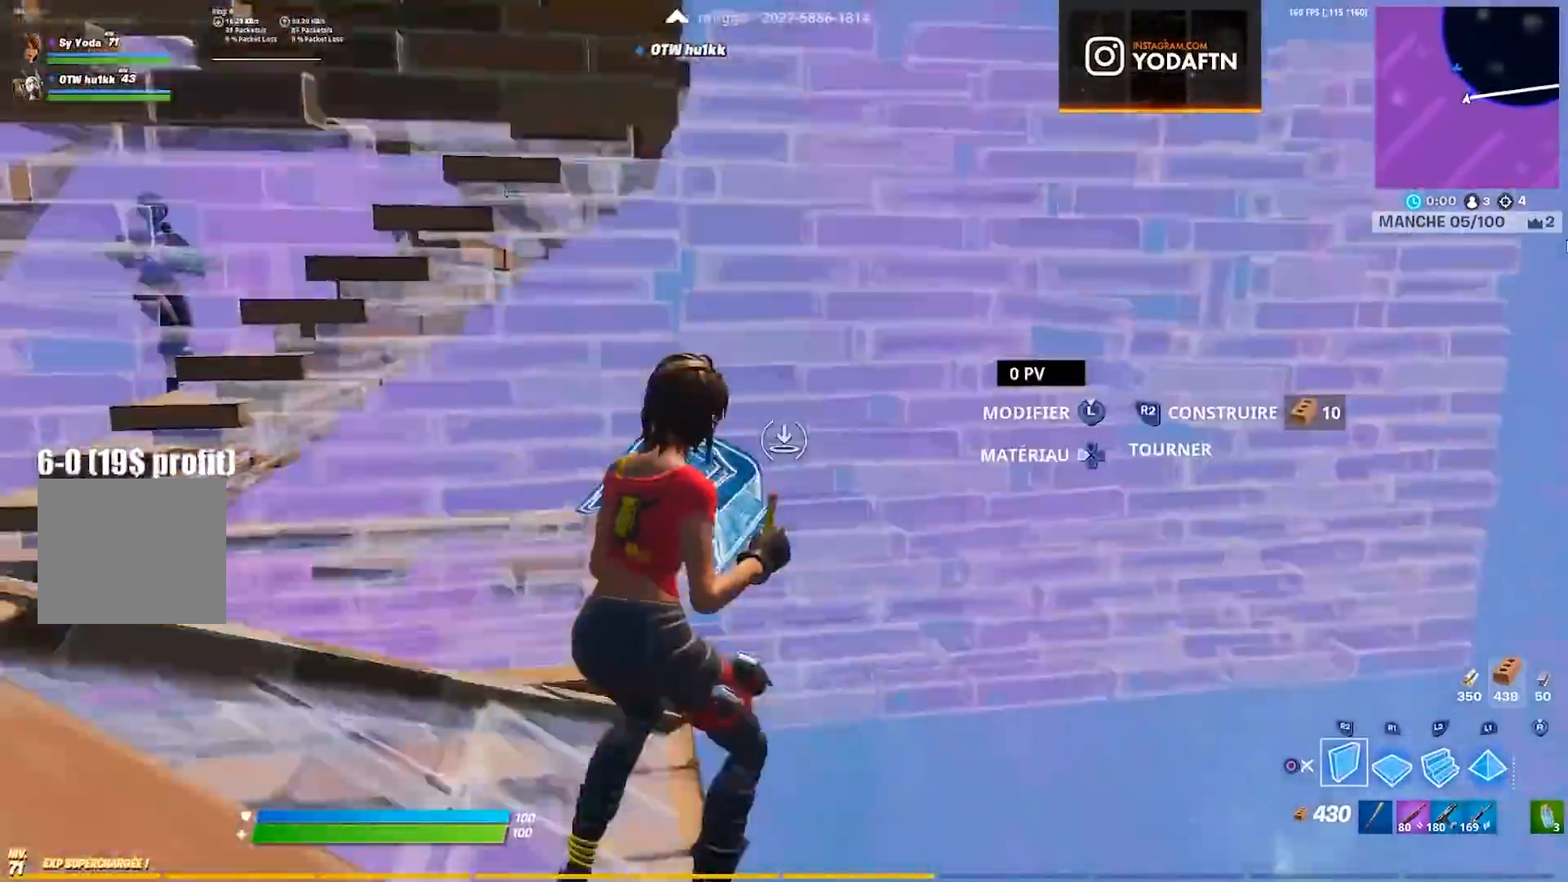
{"buttons": [], "left_stick": "up-right", "right_stick": "center", "events": [[67, "R2", "down"], [100, "CROSS", "up"], [100, "left_stick", "up-right"], [150, "right_stick", "left"], [233, "R2", "up"], [233, "right_stick", "center"], [317, "L2", "down"], [383, "CIRCLE", "down"], [433, "L2", "up"], [450, "CIRCLE", "up"]]}
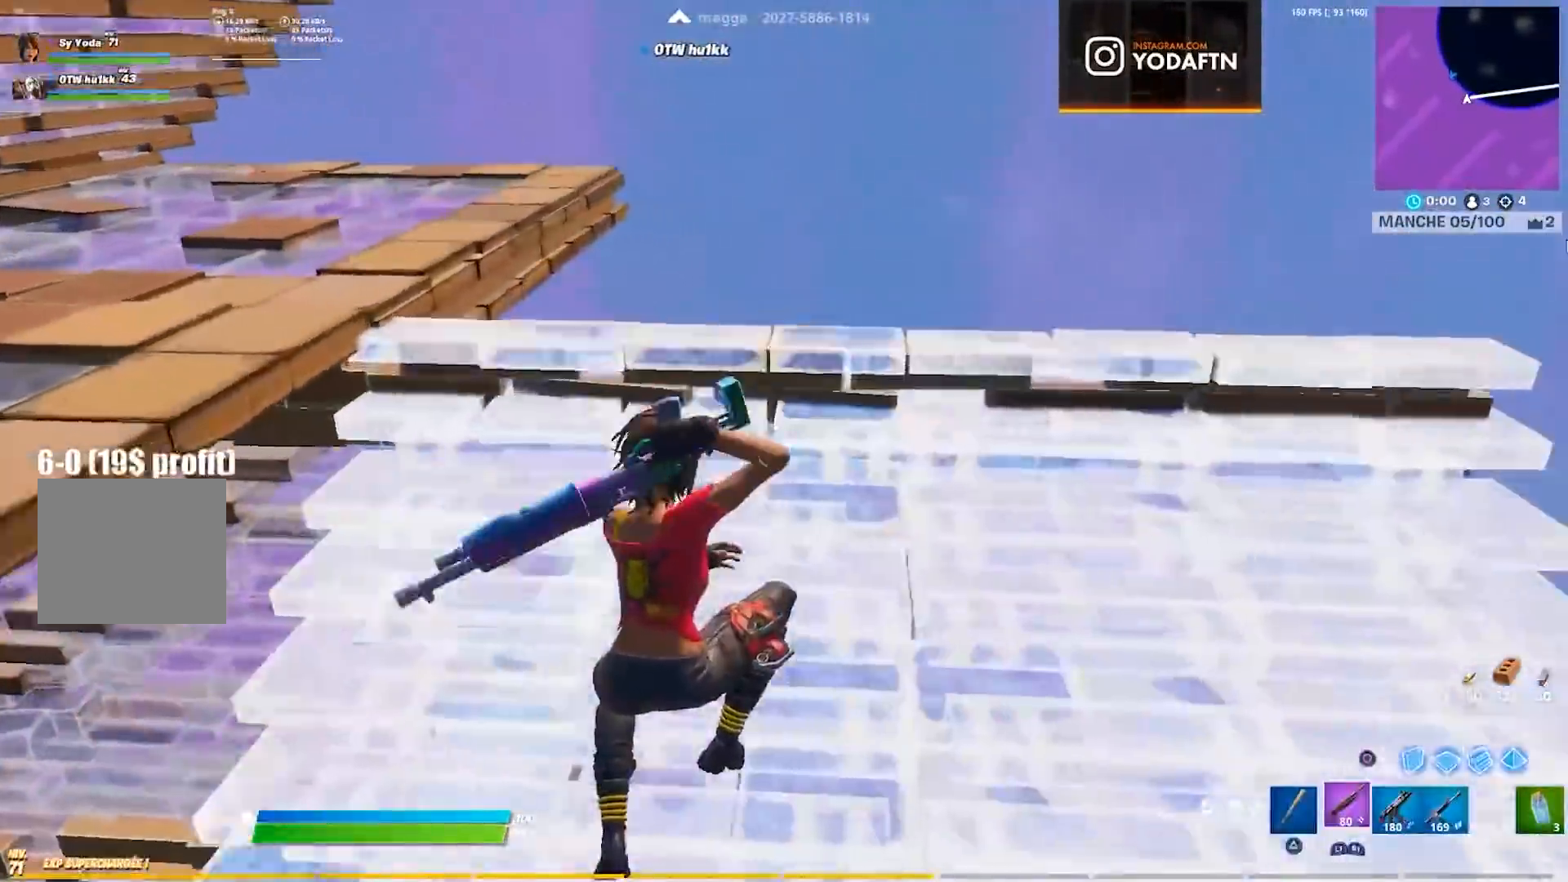
{"buttons": [], "left_stick": "left", "right_stick": "center", "events": [[67, "right_stick", "left"], [183, "right_stick", "center"], [233, "left_stick", "up"], [250, "CIRCLE", "down"], [300, "right_stick", "down-right"], [317, "CIRCLE", "up"], [400, "right_stick", "left"], [483, "left_stick", "left"], [500, "right_stick", "center"]]}
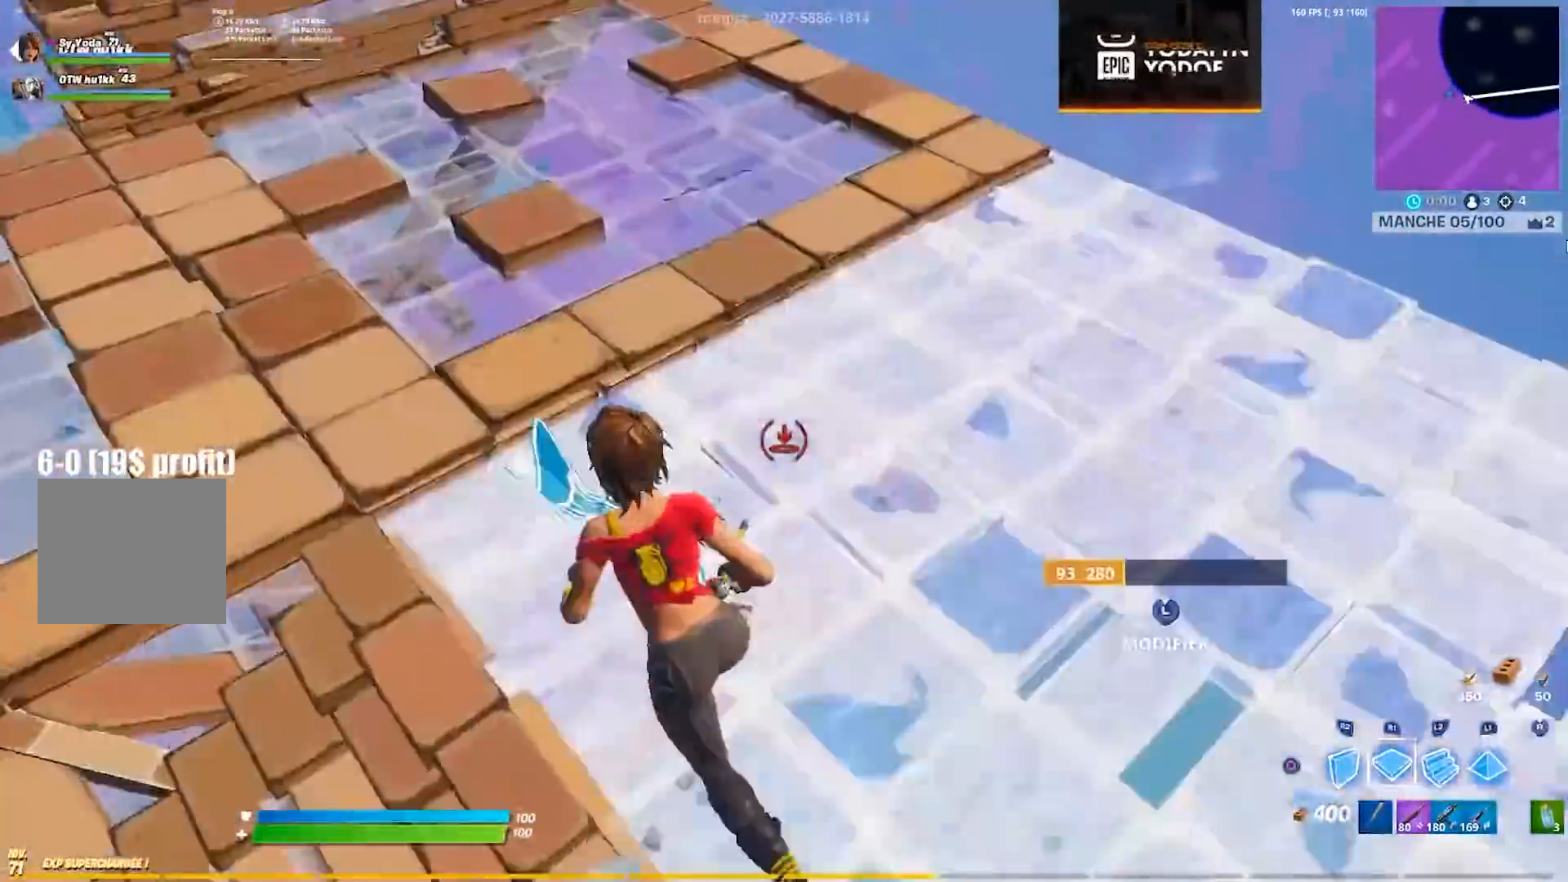
{"buttons": ["L3"], "left_stick": "down-left", "right_stick": "left", "events": [[67, "CIRCLE", "down"], [117, "CIRCLE", "up"], [267, "right_stick", "up-left"], [367, "L3", "down"], [367, "right_stick", "center"], [483, "right_stick", "left"], [500, "left_stick", "down-left"]]}
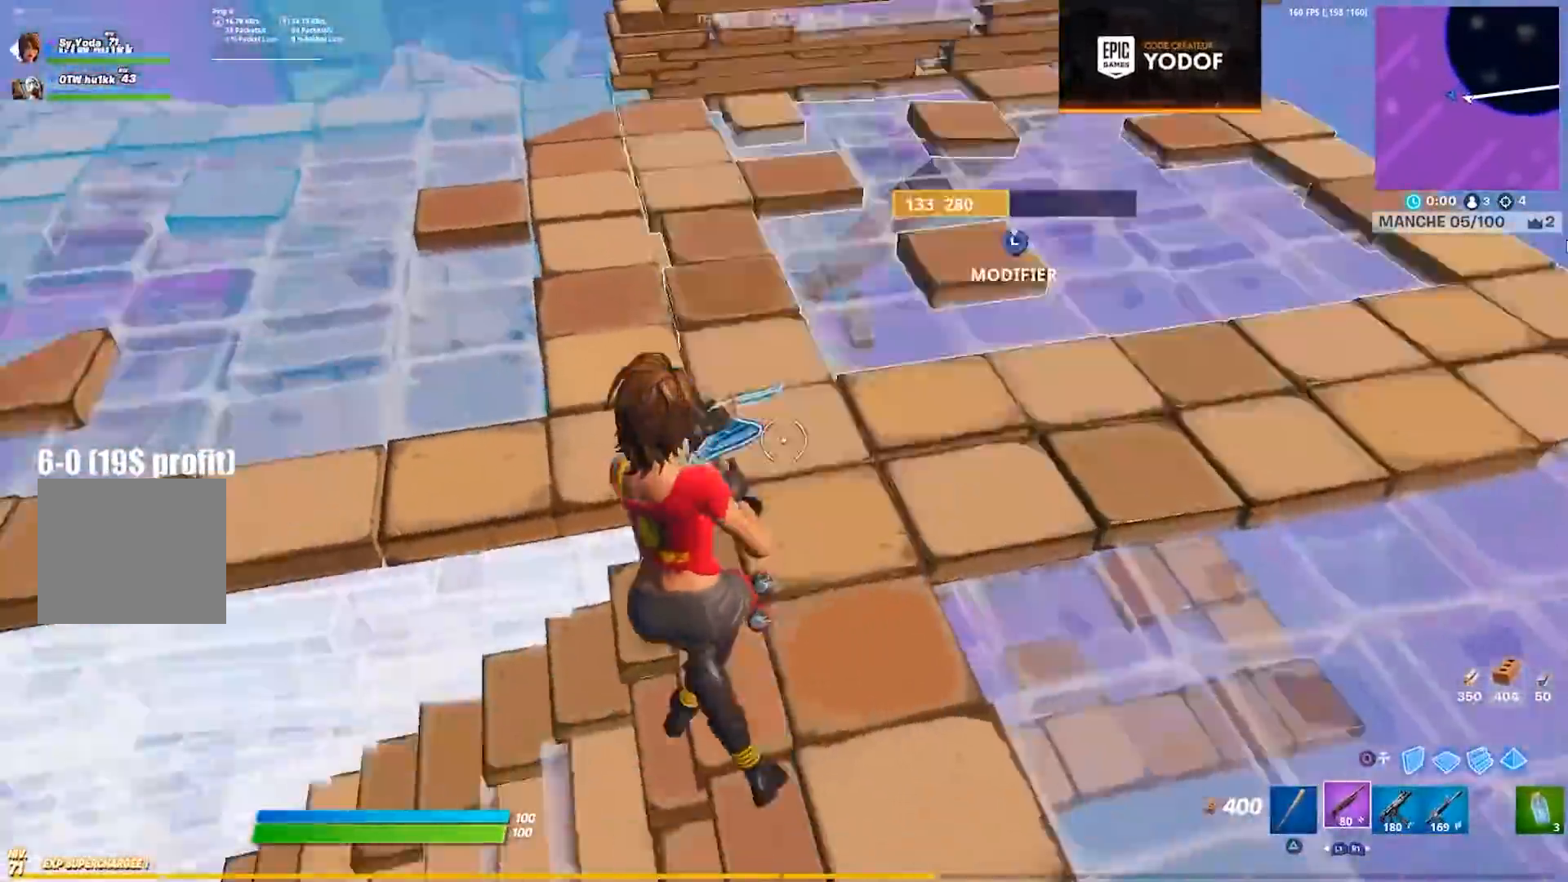
{"buttons": ["CROSS"], "left_stick": "left", "right_stick": "center", "events": [[67, "right_stick", "center"], [100, "L3", "up"], [100, "left_stick", "down"], [217, "right_stick", "left"], [283, "CIRCLE", "down"], [300, "left_stick", "down-left"], [333, "CIRCLE", "up"], [333, "right_stick", "center"], [400, "R2", "down"], [417, "left_stick", "left"], [433, "CROSS", "down"], [500, "R2", "up"]]}
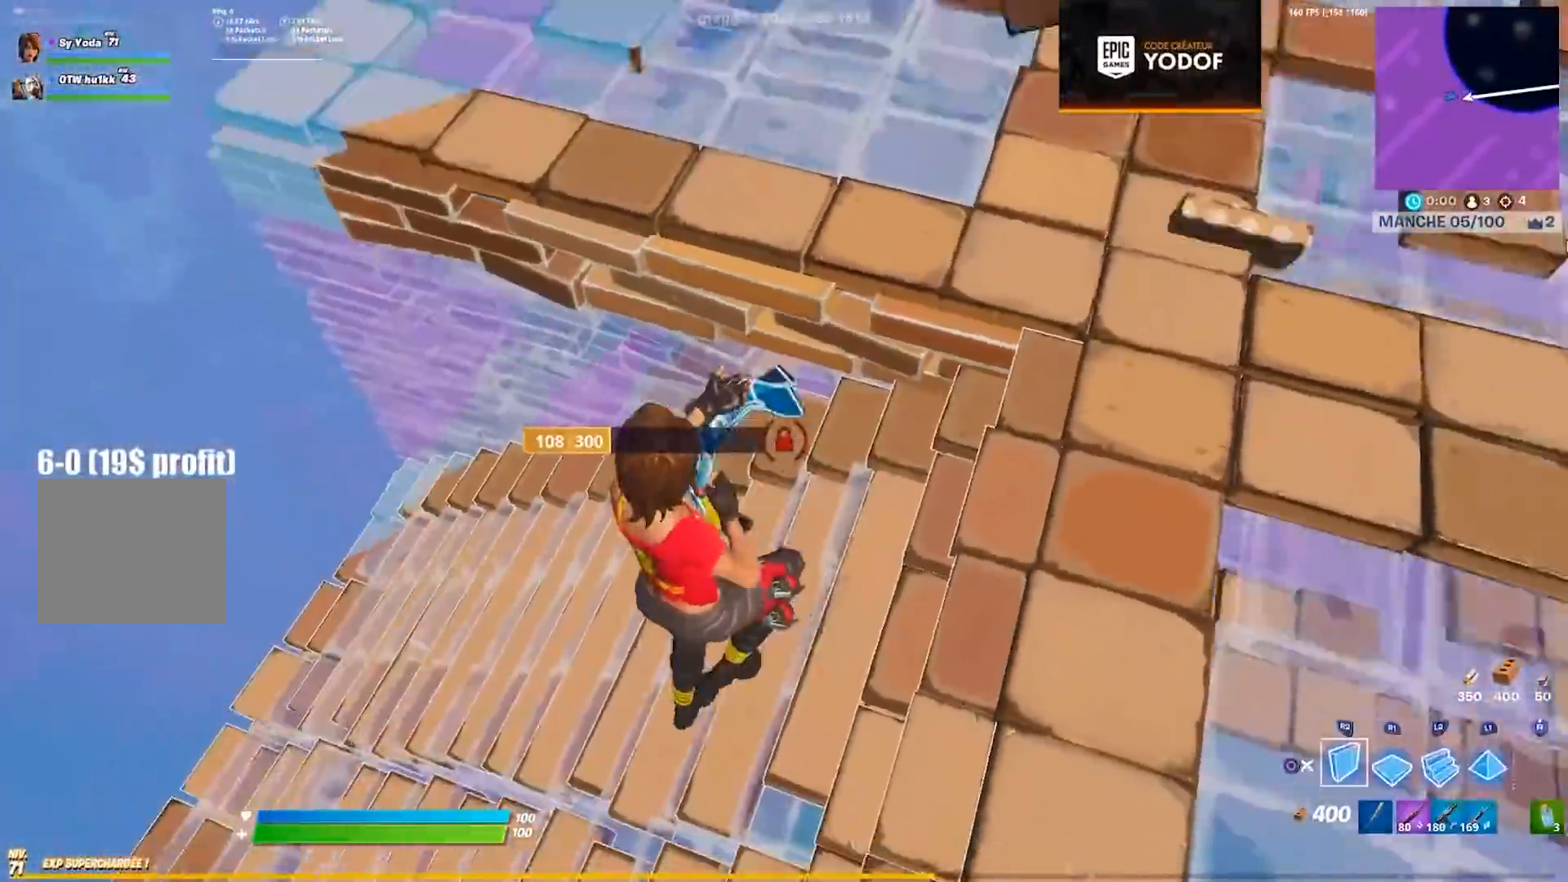
{"buttons": [], "left_stick": "up", "right_stick": "center", "events": [[33, "CROSS", "up"], [117, "left_stick", "up-left"], [267, "left_stick", "up"], [300, "L2", "down"], [400, "L2", "up"]]}
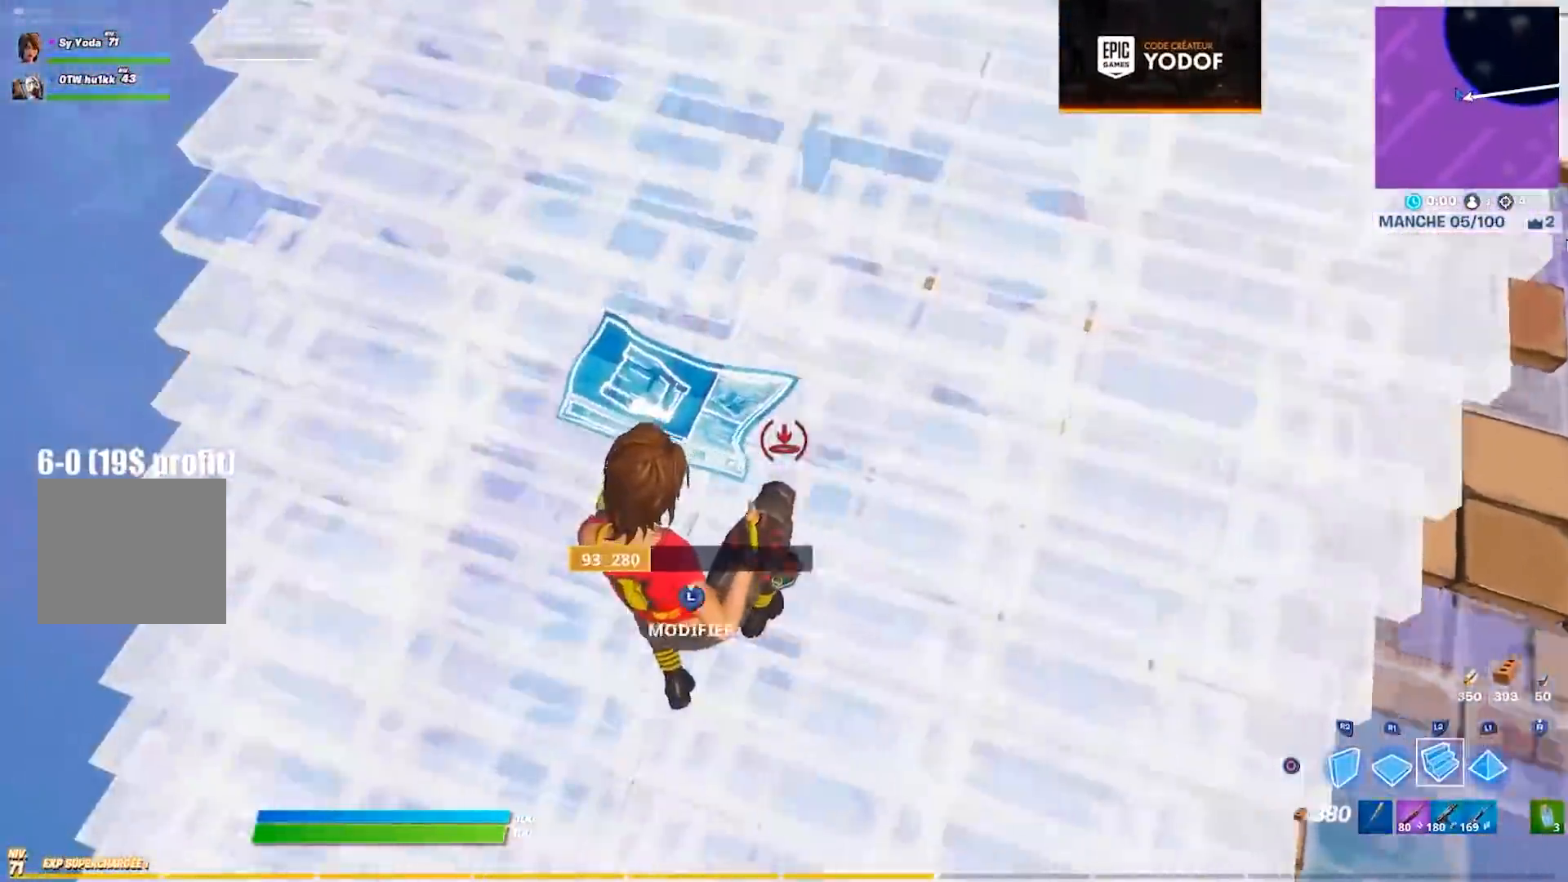
{"buttons": [], "left_stick": "down-right", "right_stick": "center", "events": [[50, "right_stick", "right"], [100, "R2", "down"], [150, "left_stick", "up-right"], [200, "CROSS", "down"], [250, "right_stick", "center"], [267, "left_stick", "right"], [283, "R2", "up"], [317, "CROSS", "up"], [467, "left_stick", "down-right"]]}
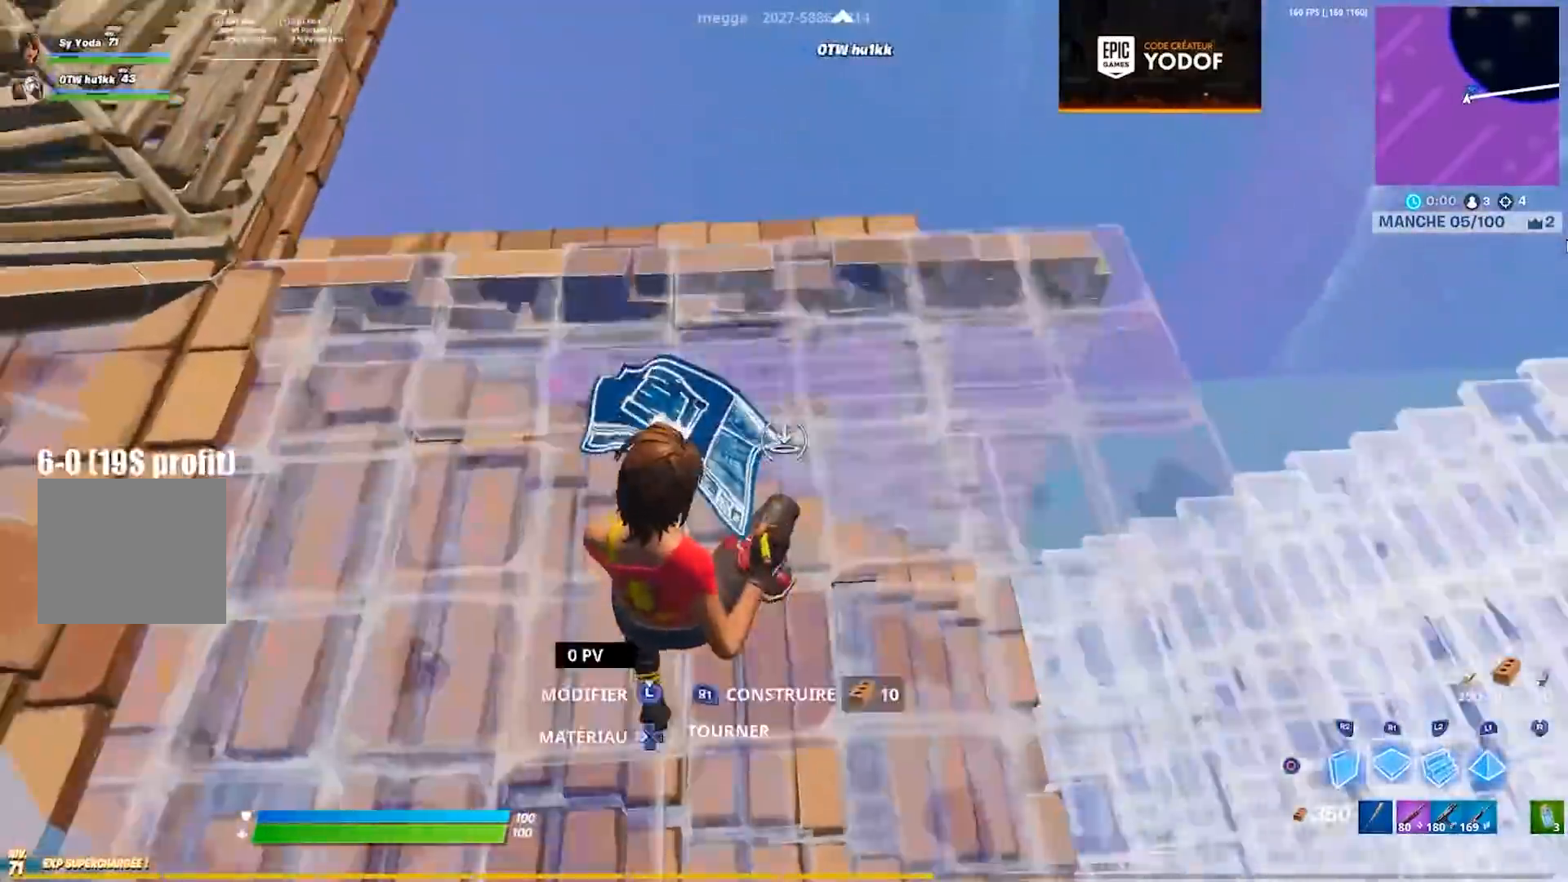
{"buttons": [], "left_stick": "up", "right_stick": "center", "events": [[67, "CIRCLE", "down"], [117, "CIRCLE", "up"], [117, "left_stick", "right"], [233, "right_stick", "right"], [283, "right_stick", "up-right"], [300, "CIRCLE", "down"], [300, "left_stick", "up-right"], [367, "CIRCLE", "up"], [417, "right_stick", "center"], [450, "left_stick", "up"]]}
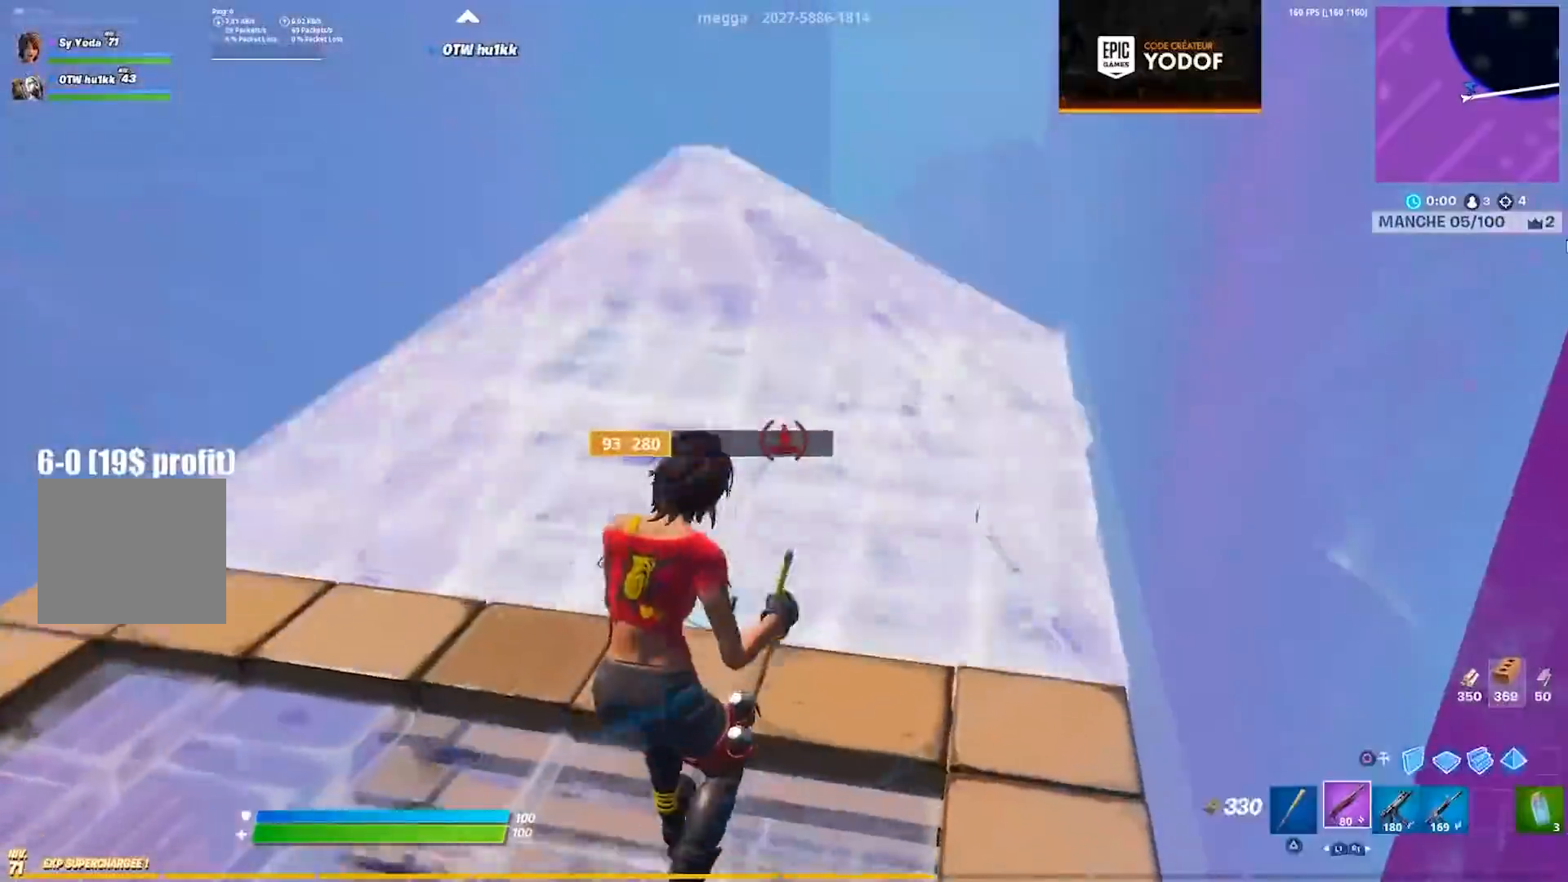
{"buttons": ["L3"], "left_stick": "up", "right_stick": "center", "events": [[17, "CIRCLE", "down"], [100, "CIRCLE", "up"], [283, "right_stick", "left"], [350, "L3", "down"], [367, "right_stick", "center"], [400, "R2", "down"], [433, "L3", "up"], [483, "L3", "down"], [500, "R2", "up"]]}
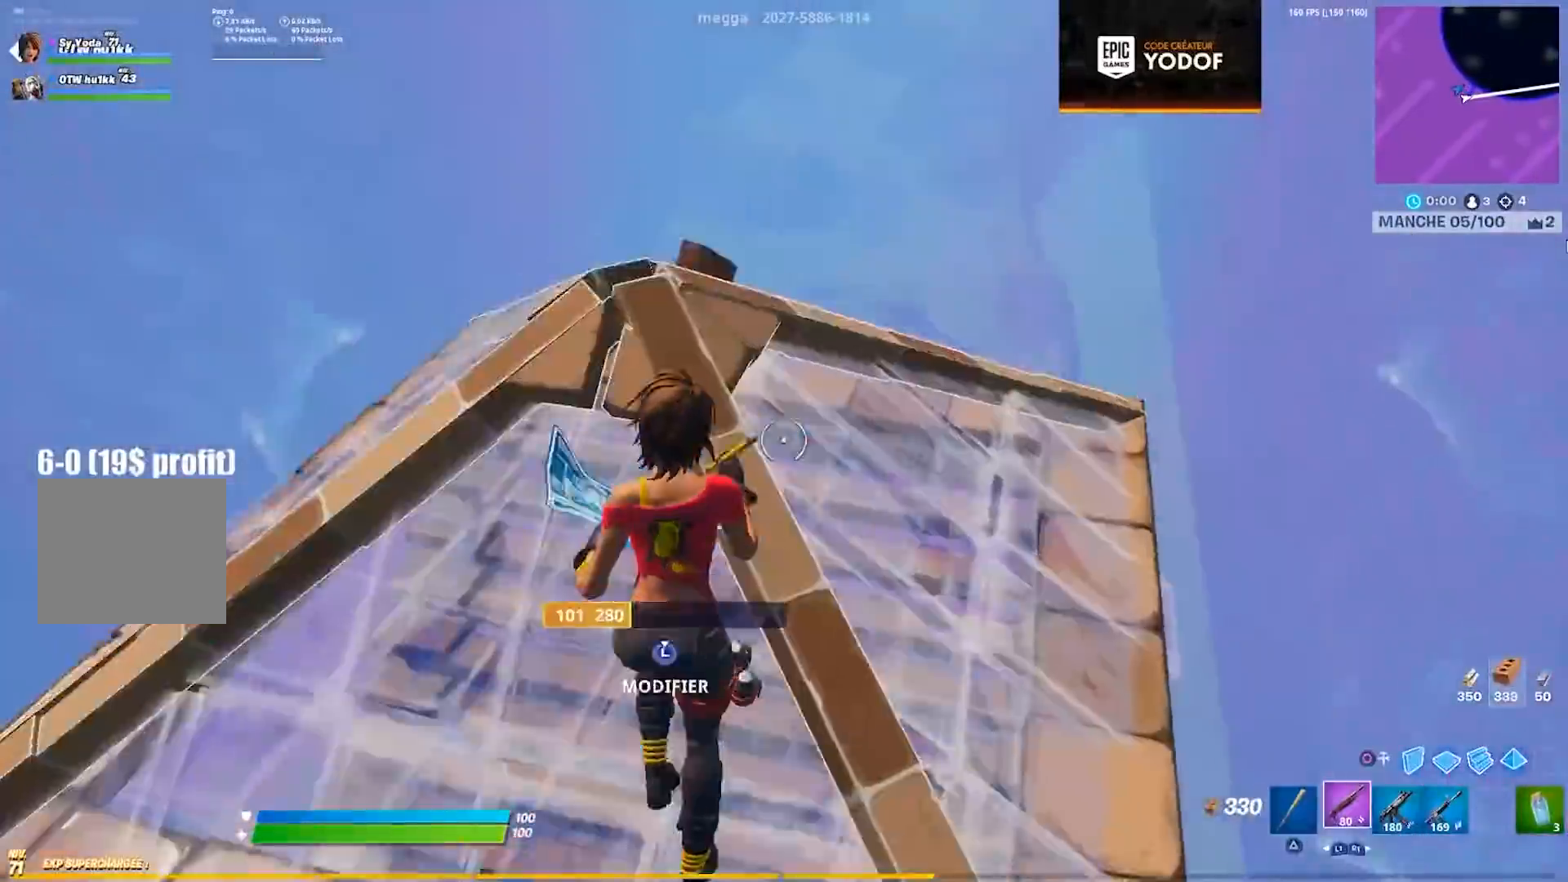
{"buttons": [], "left_stick": "up-right", "right_stick": "center", "events": [[83, "L3", "up"], [100, "CIRCLE", "down"], [150, "left_stick", "center"], [183, "CIRCLE", "up"], [217, "CROSS", "down"], [217, "left_stick", "up-right"], [233, "R2", "down"], [333, "CROSS", "up"], [333, "R2", "up"]]}
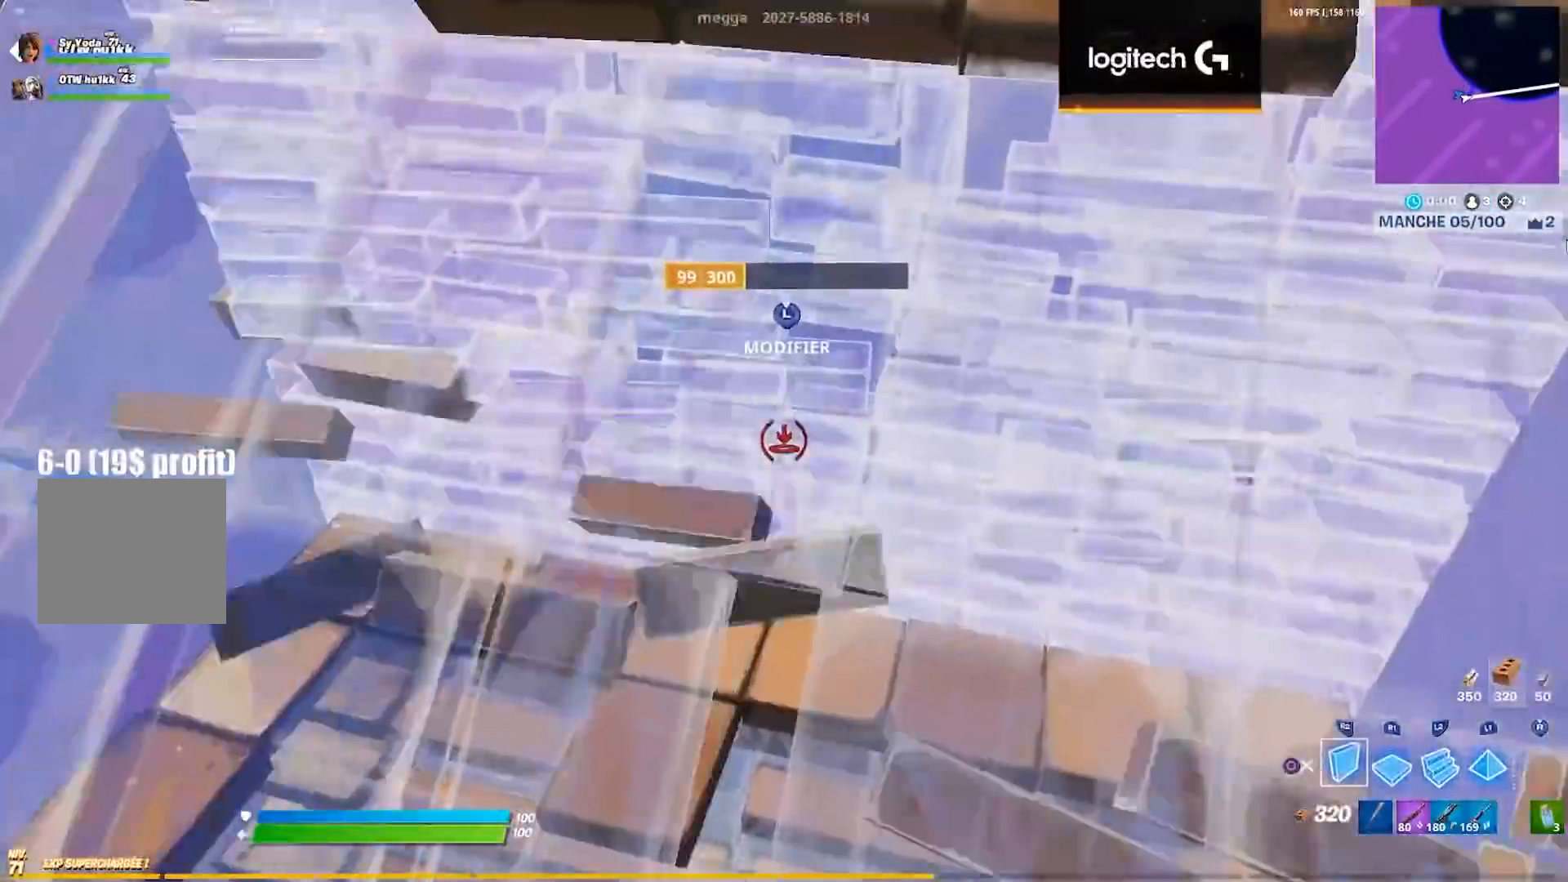
{"buttons": [], "left_stick": "up-right", "right_stick": "up", "events": [[83, "right_stick", "up"], [100, "left_stick", "down-right"], [183, "right_stick", "center"], [250, "CIRCLE", "down"], [300, "CIRCLE", "up"], [367, "left_stick", "right"], [450, "right_stick", "up"], [467, "left_stick", "up-right"]]}
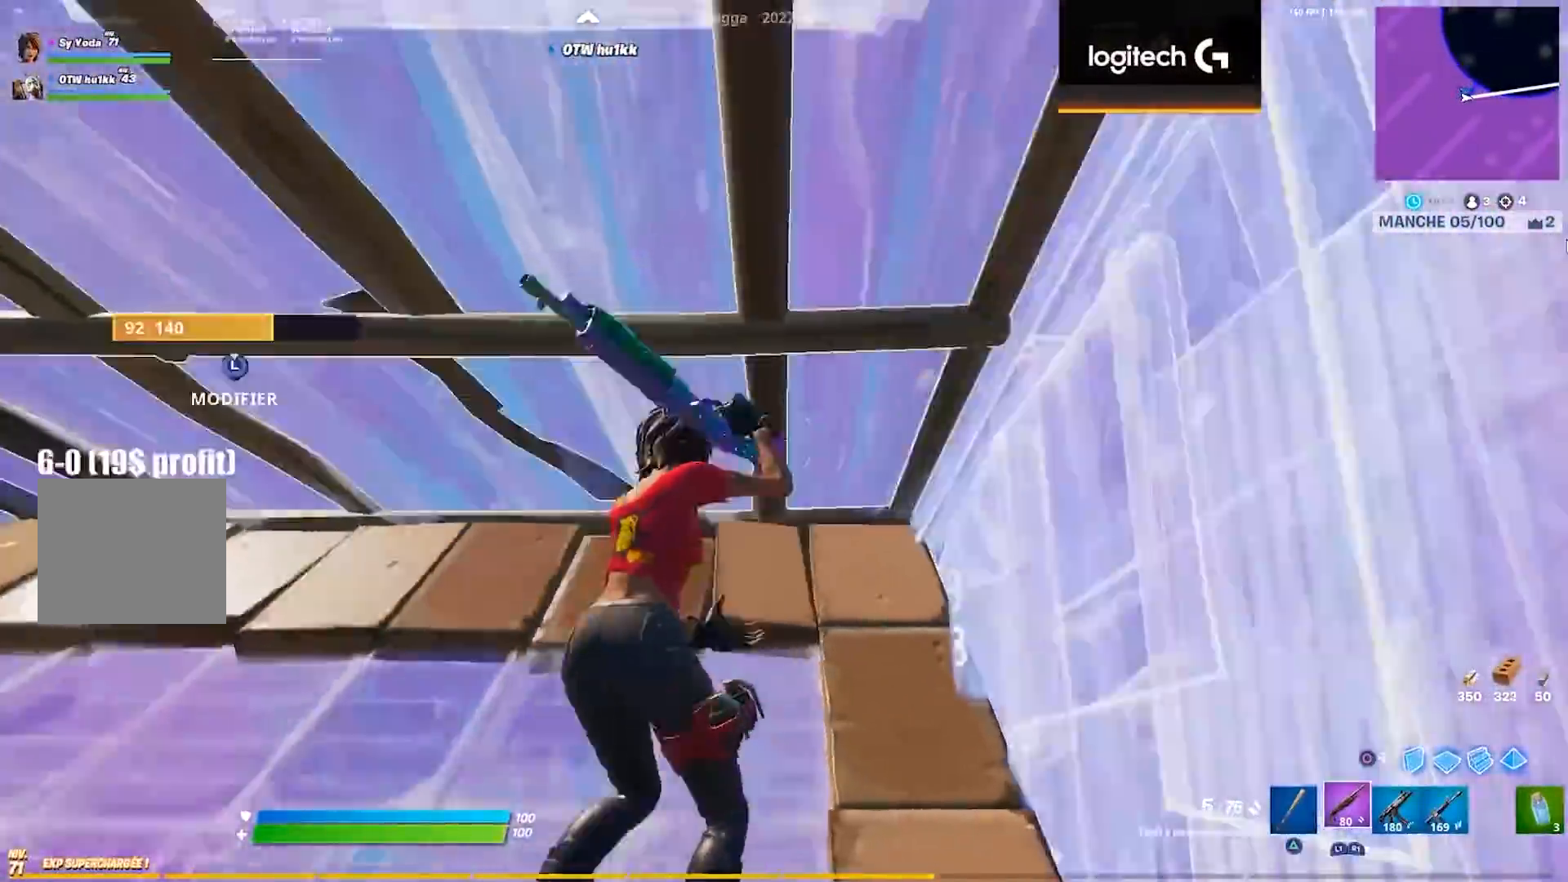
{"buttons": [], "left_stick": "up", "right_stick": "down", "events": [[50, "L3", "down"], [83, "right_stick", "down"], [100, "R2", "down"], [117, "L3", "up"], [117, "left_stick", "up"], [167, "L3", "down"], [167, "right_stick", "center"], [217, "R2", "up"], [283, "L3", "up"], [483, "right_stick", "down"]]}
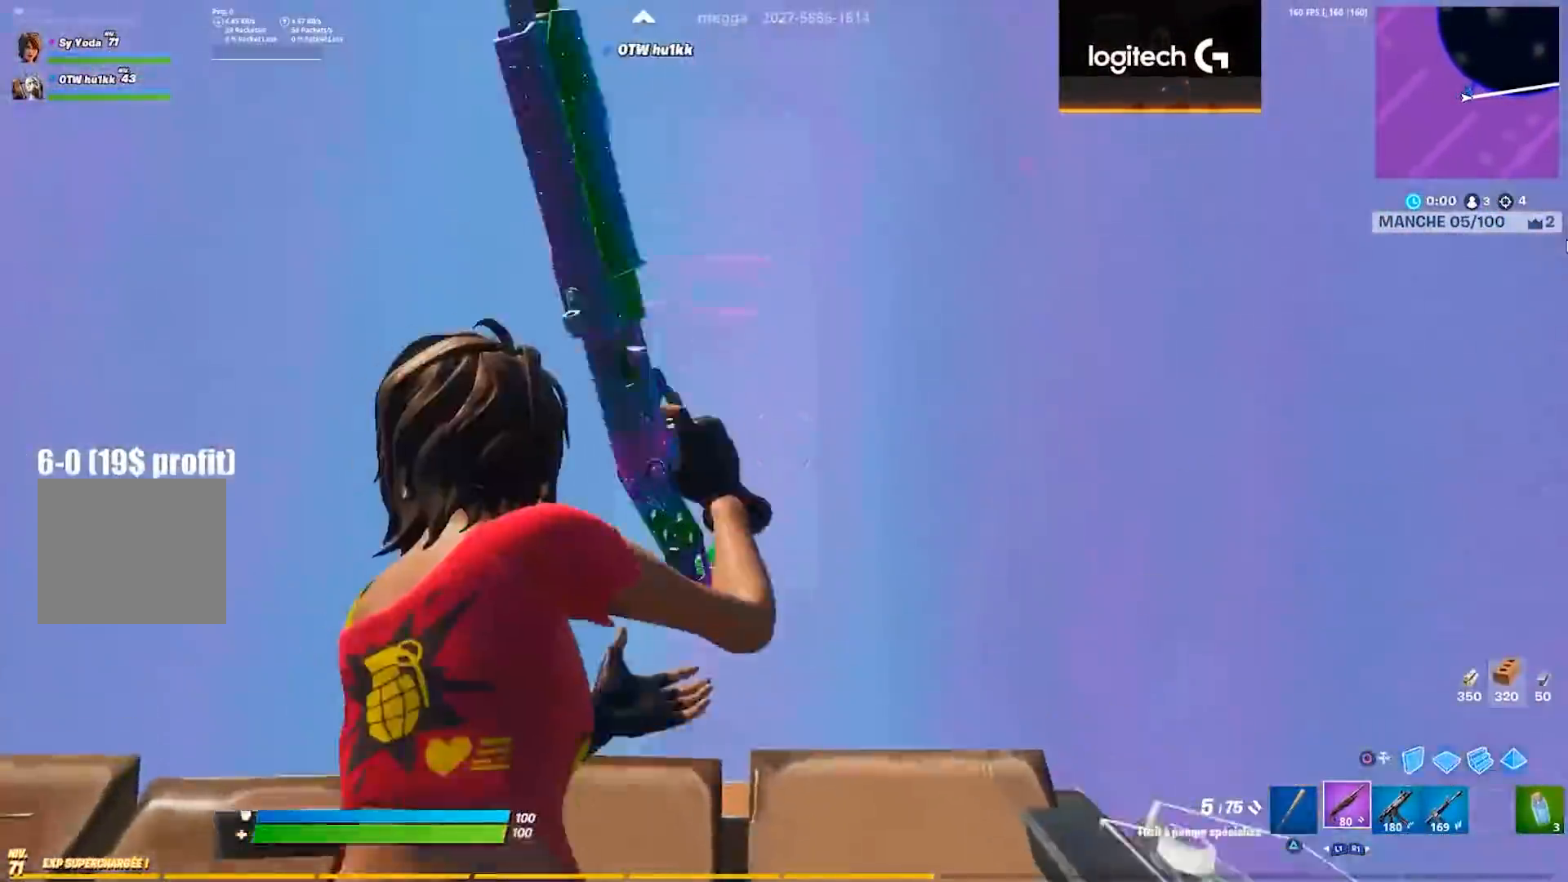
{"buttons": ["R2"], "left_stick": "up", "right_stick": "right", "events": [[133, "CIRCLE", "down"], [217, "CIRCLE", "up"], [267, "right_stick", "center"], [283, "L2", "down"], [317, "right_stick", "right"], [367, "CROSS", "down"], [400, "L2", "up"], [450, "R2", "down"], [467, "CROSS", "up"]]}
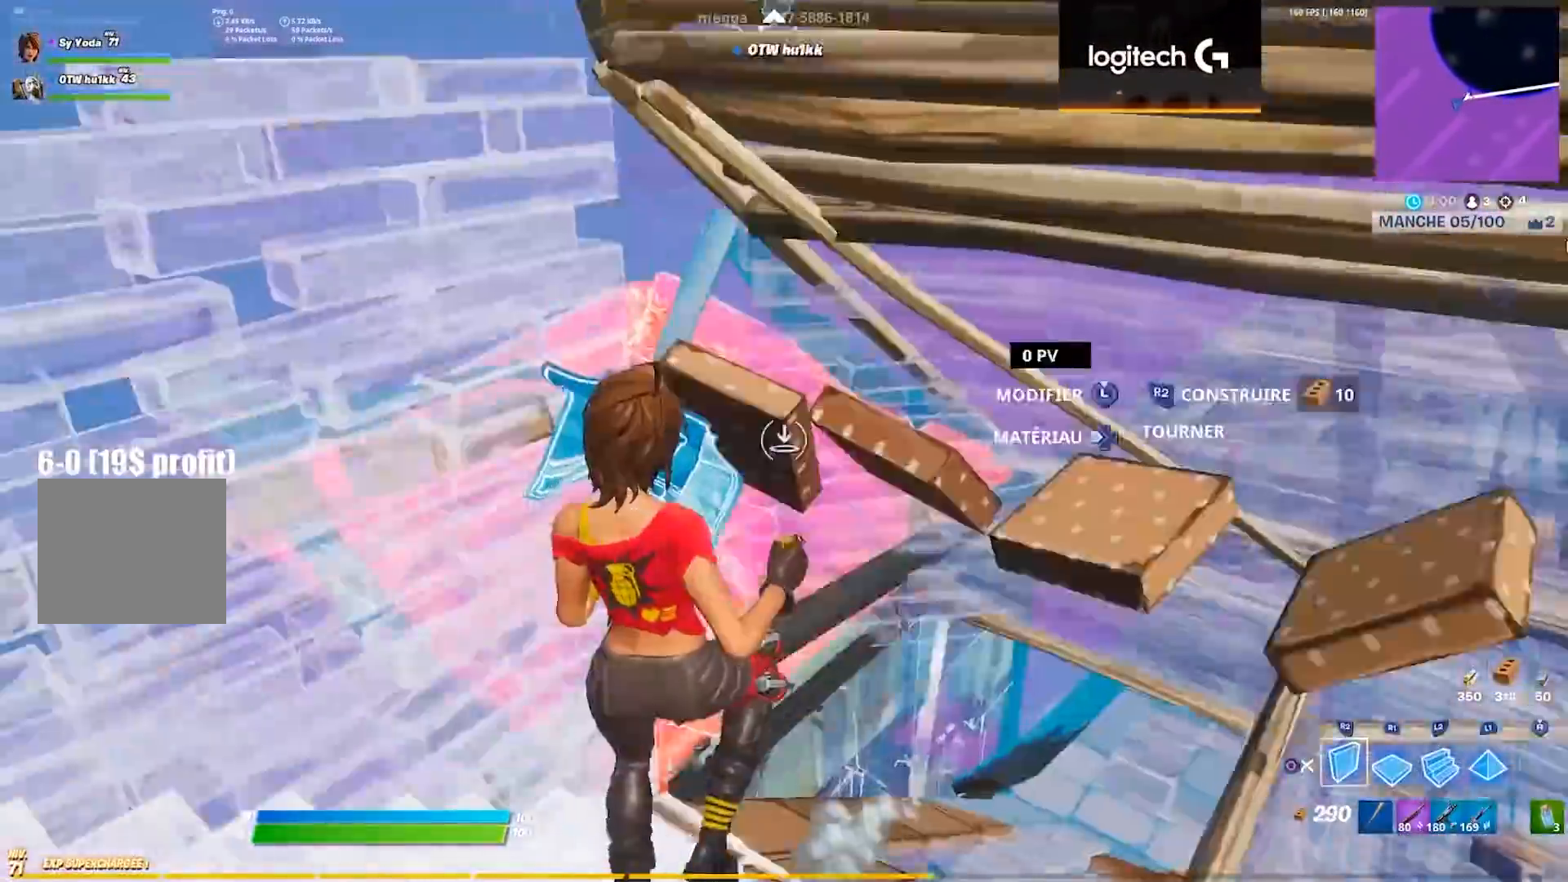
{"buttons": [], "left_stick": "up-right", "right_stick": "center", "events": [[17, "left_stick", "left"], [67, "left_stick", "down-left"], [67, "right_stick", "left"], [117, "right_stick", "center"], [450, "R2", "up"], [450, "left_stick", "up-right"]]}
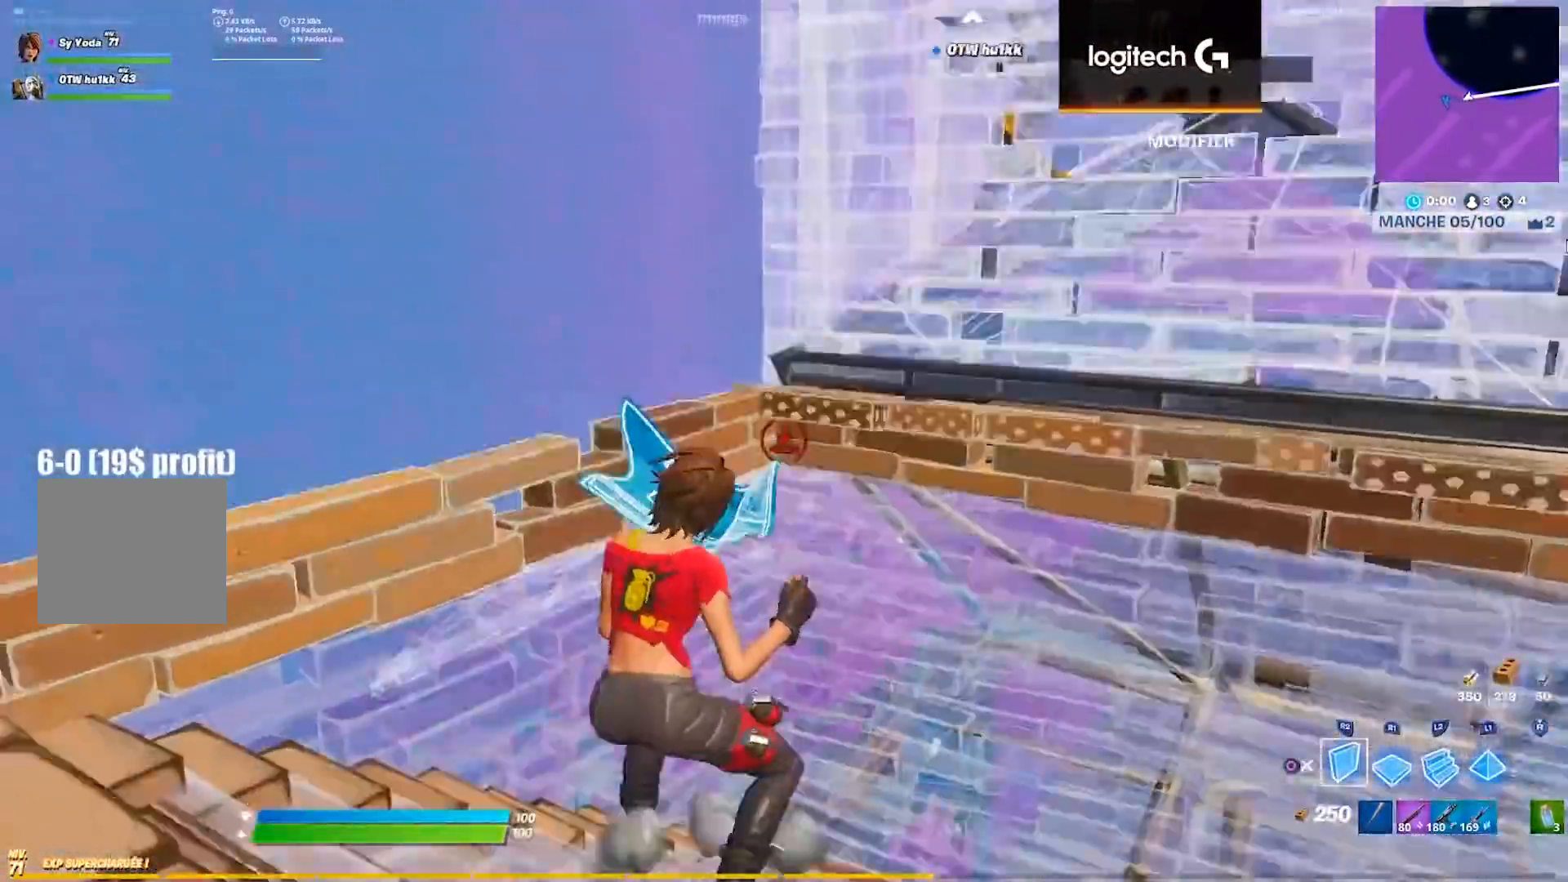
{"buttons": [], "left_stick": "up-right", "right_stick": "center", "events": [[50, "CROSS", "down"], [167, "CROSS", "up"], [367, "L2", "down"], [400, "CIRCLE", "down"], [467, "CIRCLE", "up"], [483, "L2", "up"]]}
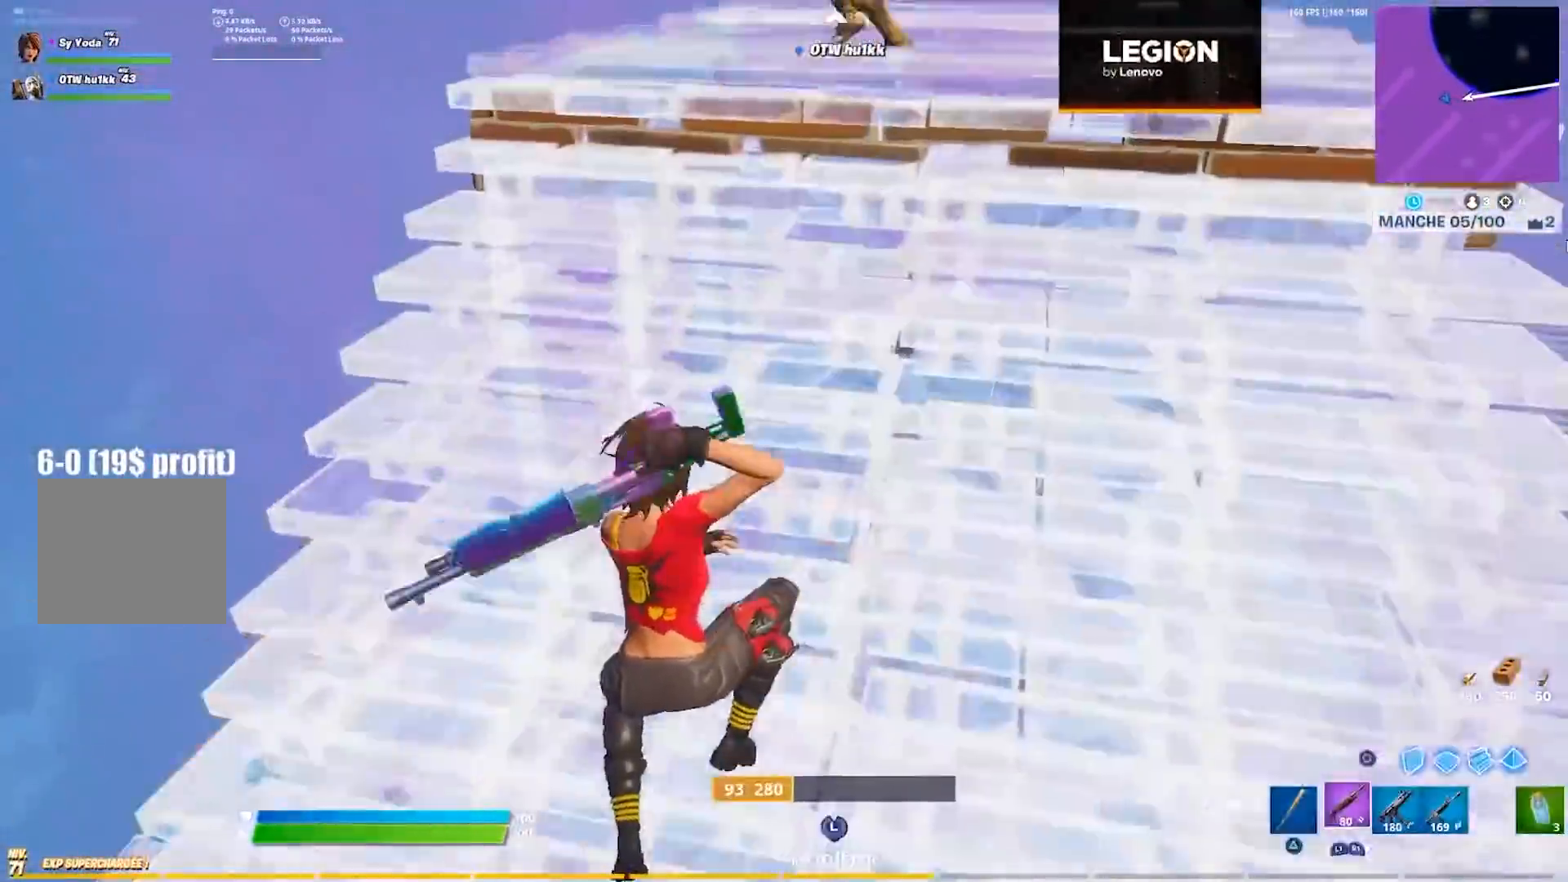
{"buttons": [], "left_stick": "up-left", "right_stick": "center", "events": [[83, "right_stick", "left"], [150, "CIRCLE", "down"], [183, "left_stick", "right"], [233, "CIRCLE", "up"], [267, "R2", "down"], [300, "right_stick", "center"], [367, "CIRCLE", "down"], [383, "R2", "up"], [417, "left_stick", "up"], [433, "CIRCLE", "up"], [483, "left_stick", "up-left"]]}
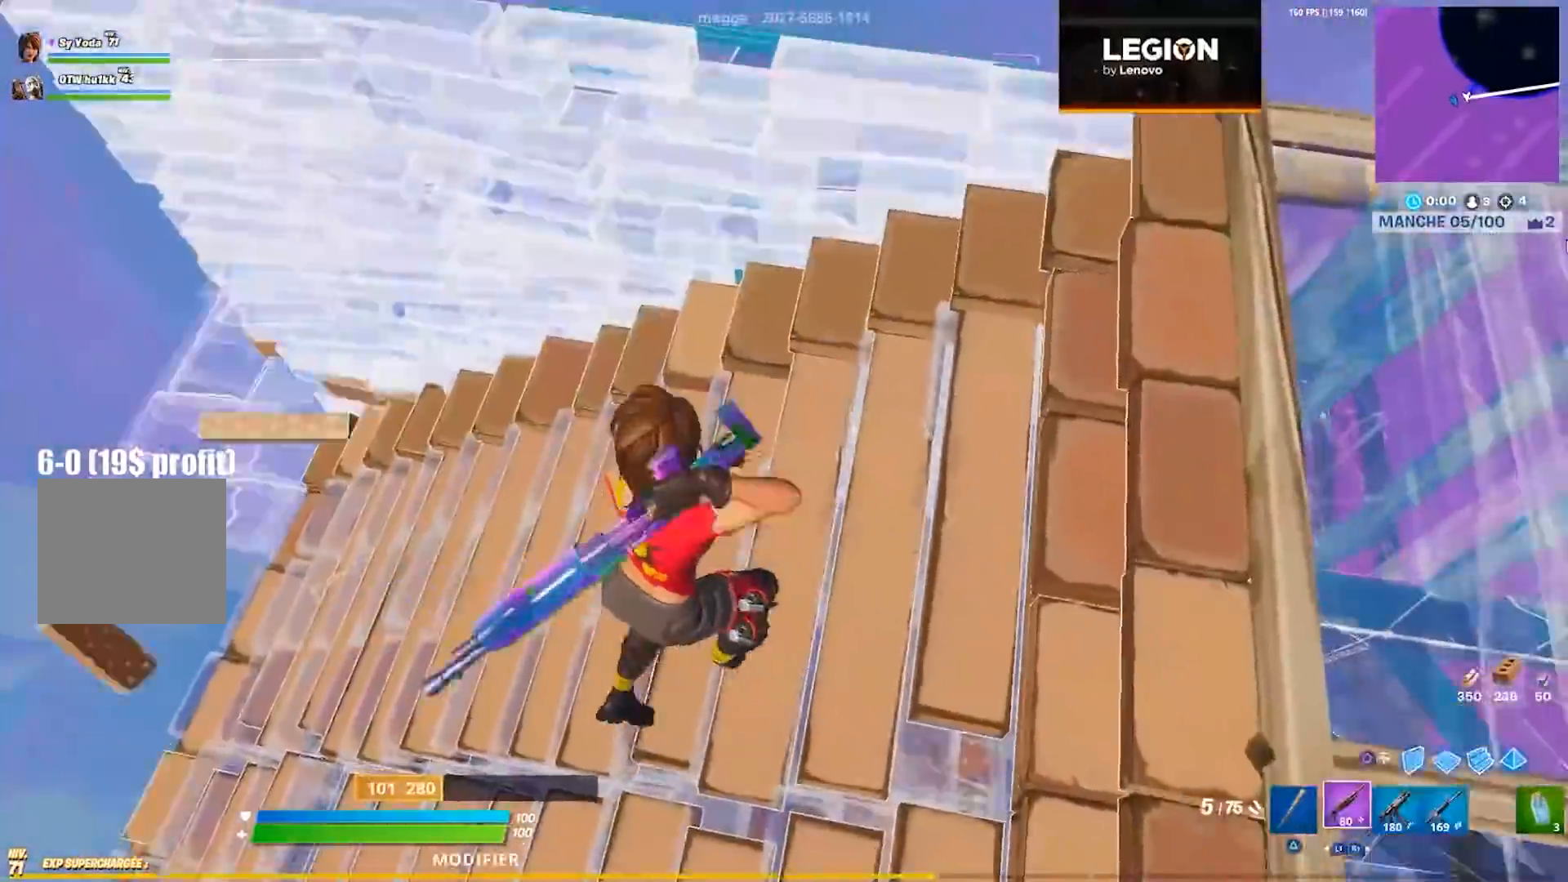
{"buttons": ["CIRCLE"], "left_stick": "up-left", "right_stick": "center", "events": [[67, "right_stick", "left"], [83, "CROSS", "down"], [150, "left_stick", "left"], [167, "right_stick", "center"], [183, "CROSS", "up"], [300, "right_stick", "down-left"], [317, "CIRCLE", "down"], [383, "CIRCLE", "up"], [433, "right_stick", "center"], [467, "left_stick", "up-left"], [500, "CIRCLE", "down"]]}